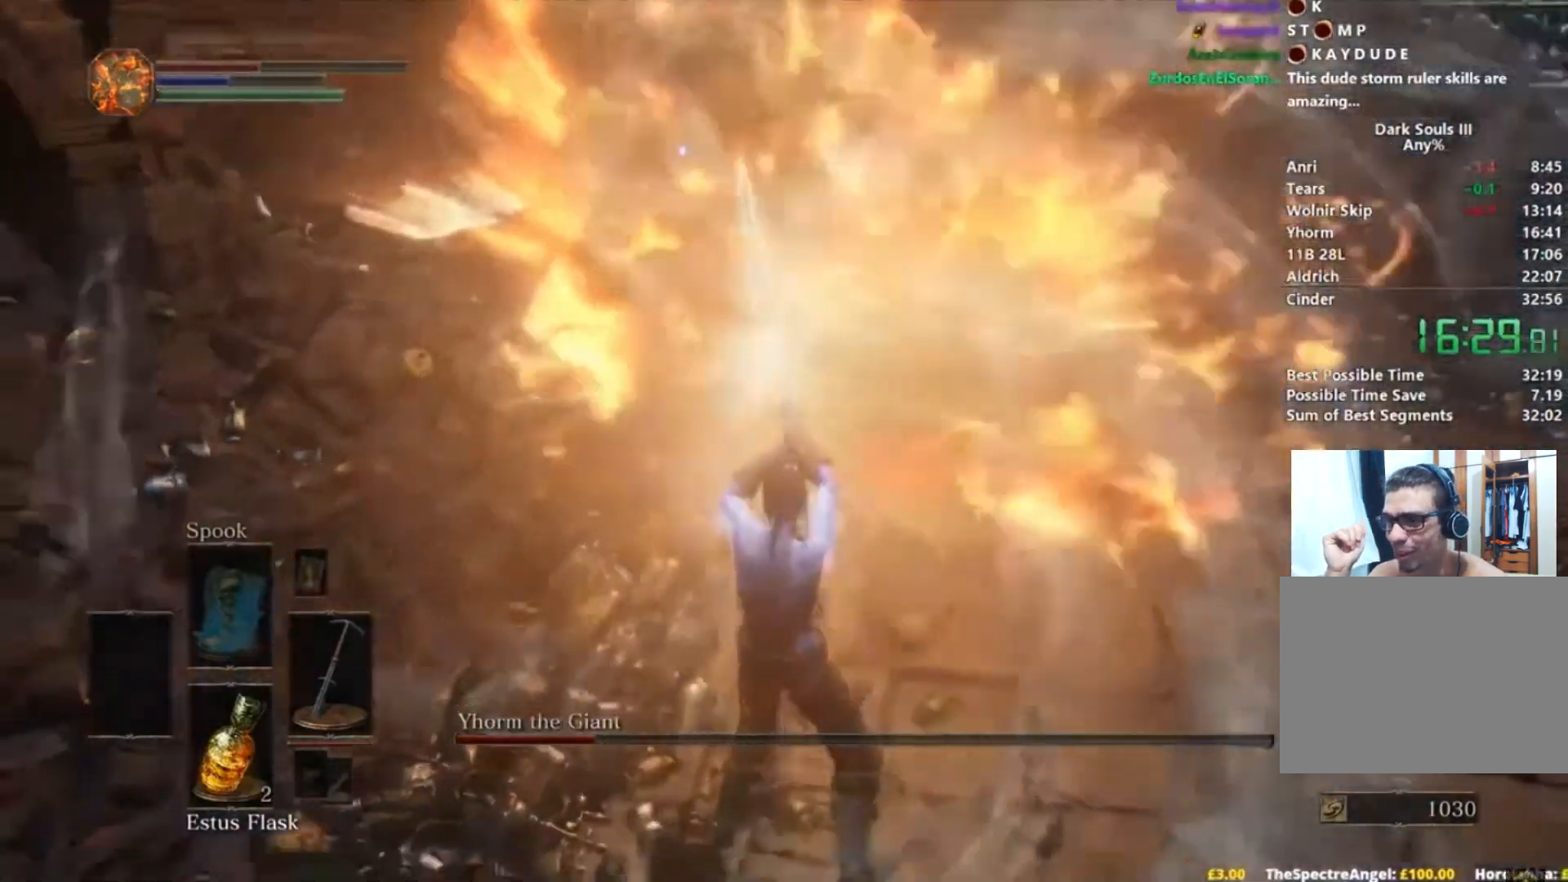
Gameplay with a controller (Xbox layout); each line is a JSON object with the inputs held at the frame after it. "events" lists button and stick changes between this image and that frame as [ms after this image, input, new state], when the widget could be followed in between. Not read: L1 L2 R1 R2.
{"buttons": [], "left_stick": "down", "right_stick": "center", "events": []}
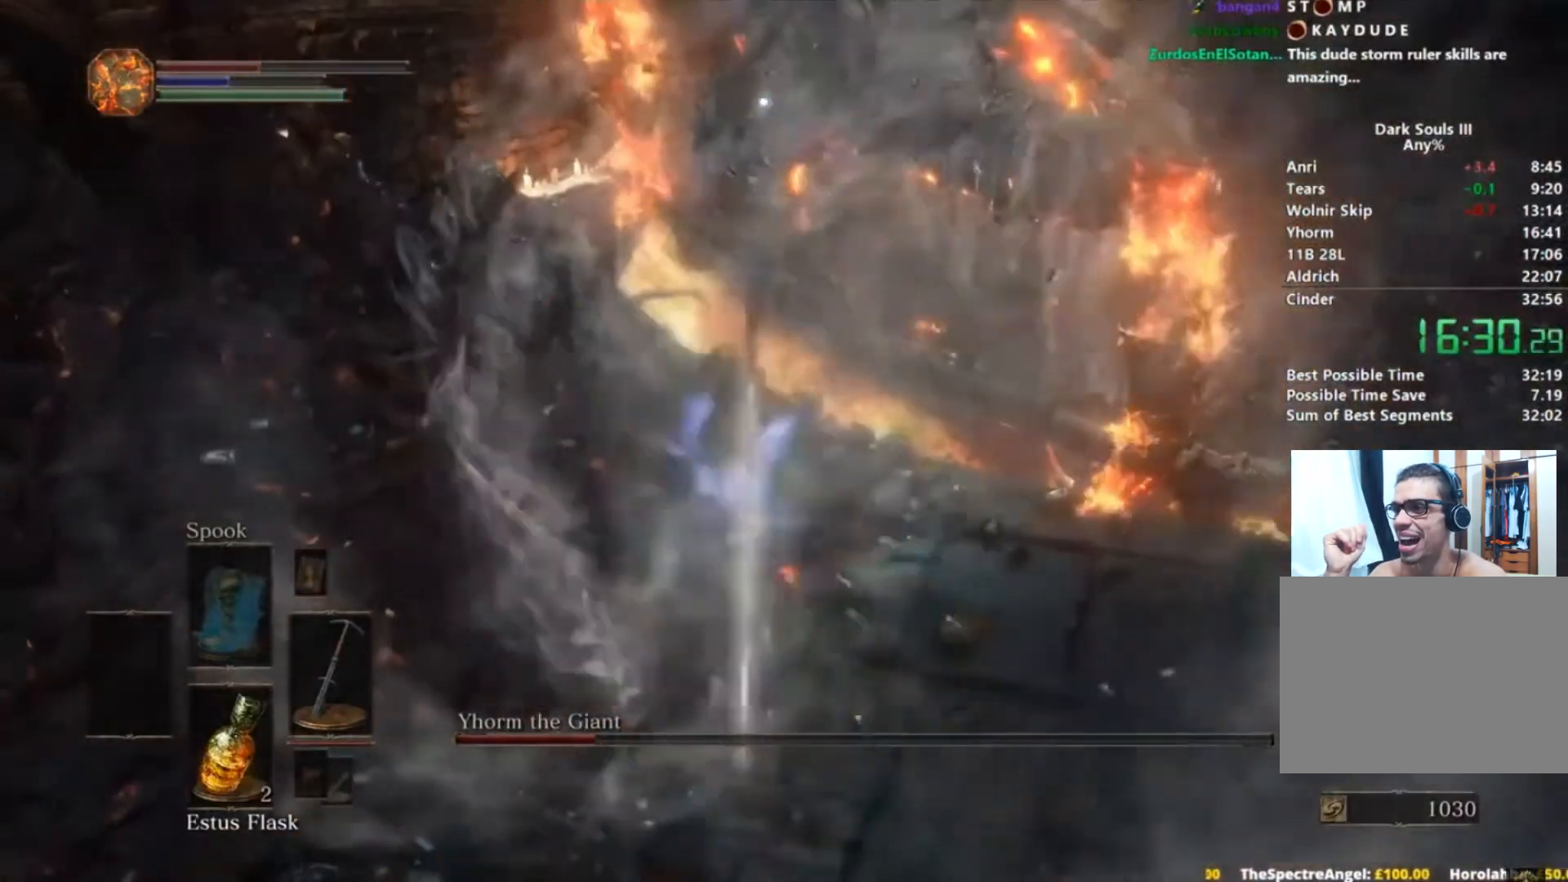
{"buttons": [], "left_stick": "down", "right_stick": "center", "events": []}
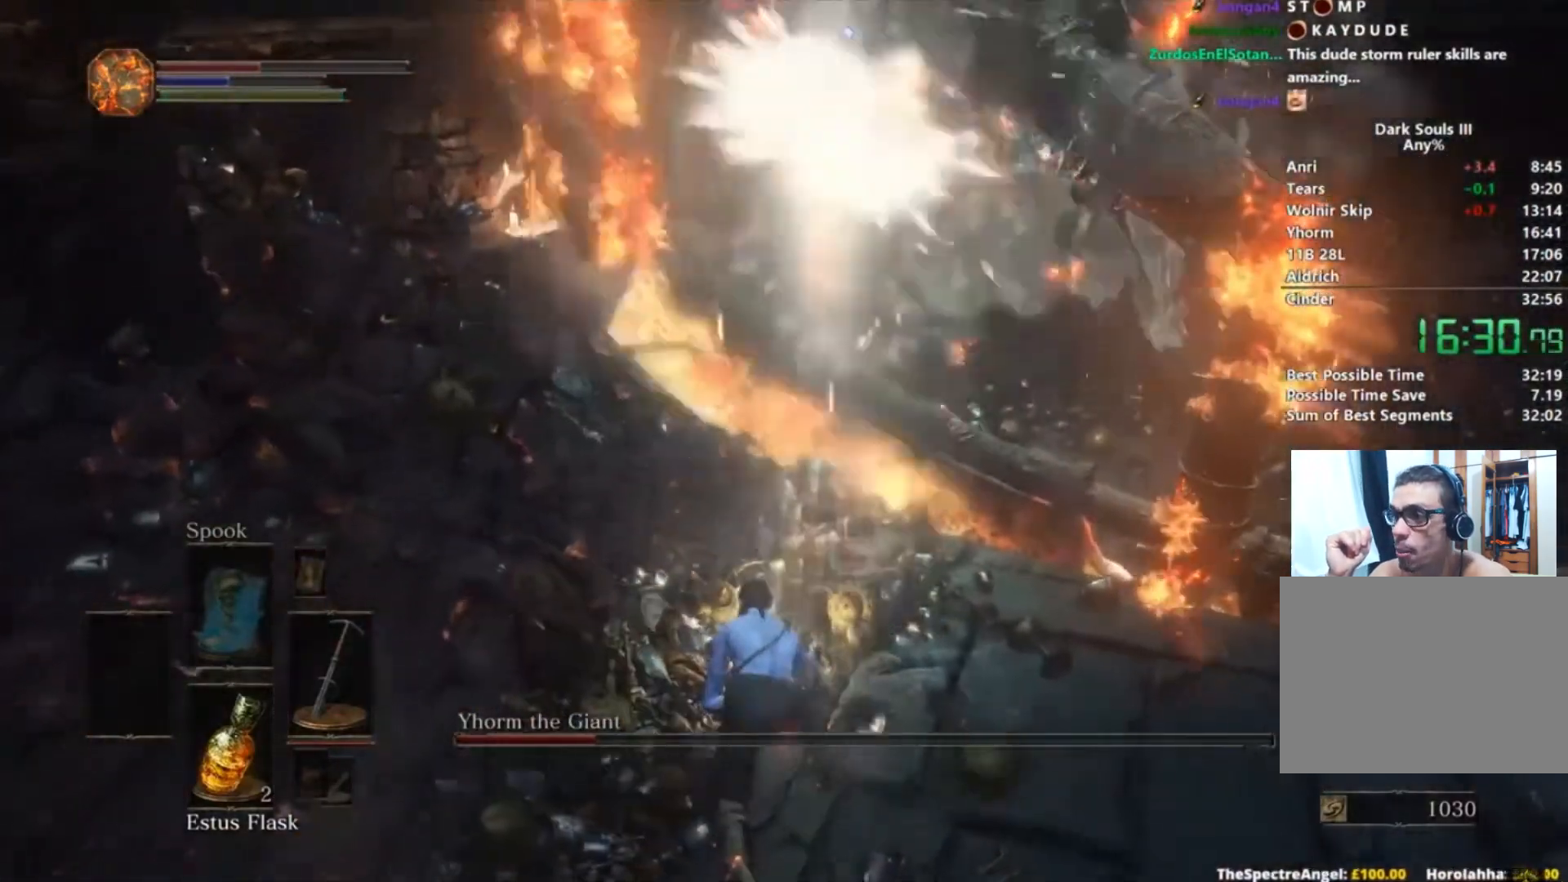
{"buttons": [], "left_stick": "right", "right_stick": "center", "events": [[350, "R3", "down"], [400, "right_stick", "down-left"], [417, "R3", "up"], [451, "left_stick", "right"], [484, "right_stick", "center"]]}
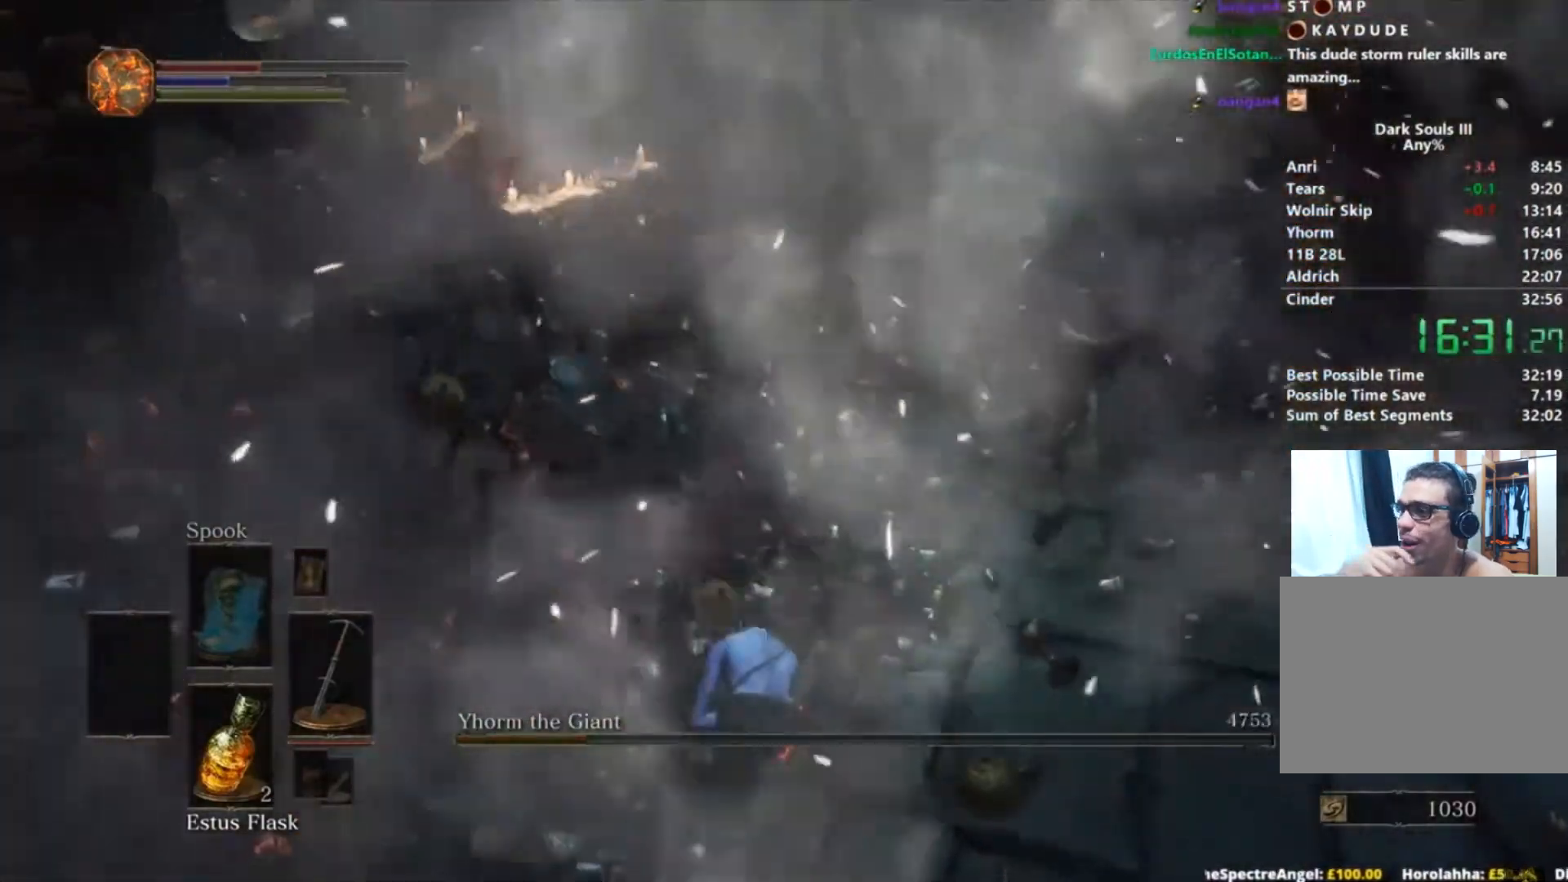
{"buttons": [], "left_stick": "up-right", "right_stick": "right", "events": [[16, "right_stick", "right"], [317, "left_stick", "up-right"]]}
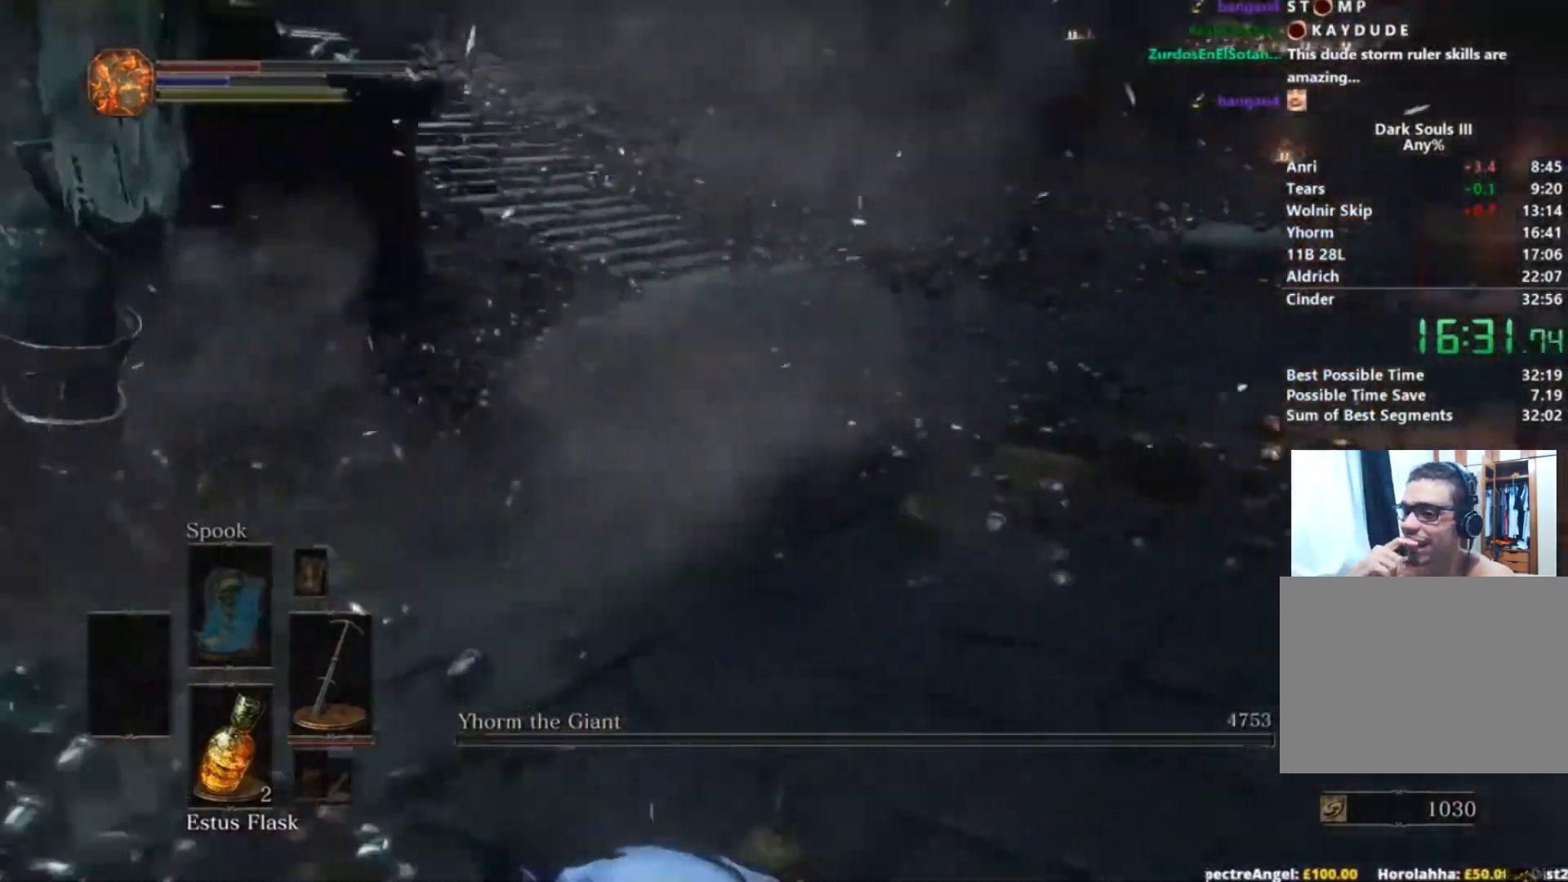
{"buttons": [], "left_stick": "up", "right_stick": "center", "events": [[83, "right_stick", "center"], [384, "left_stick", "up"]]}
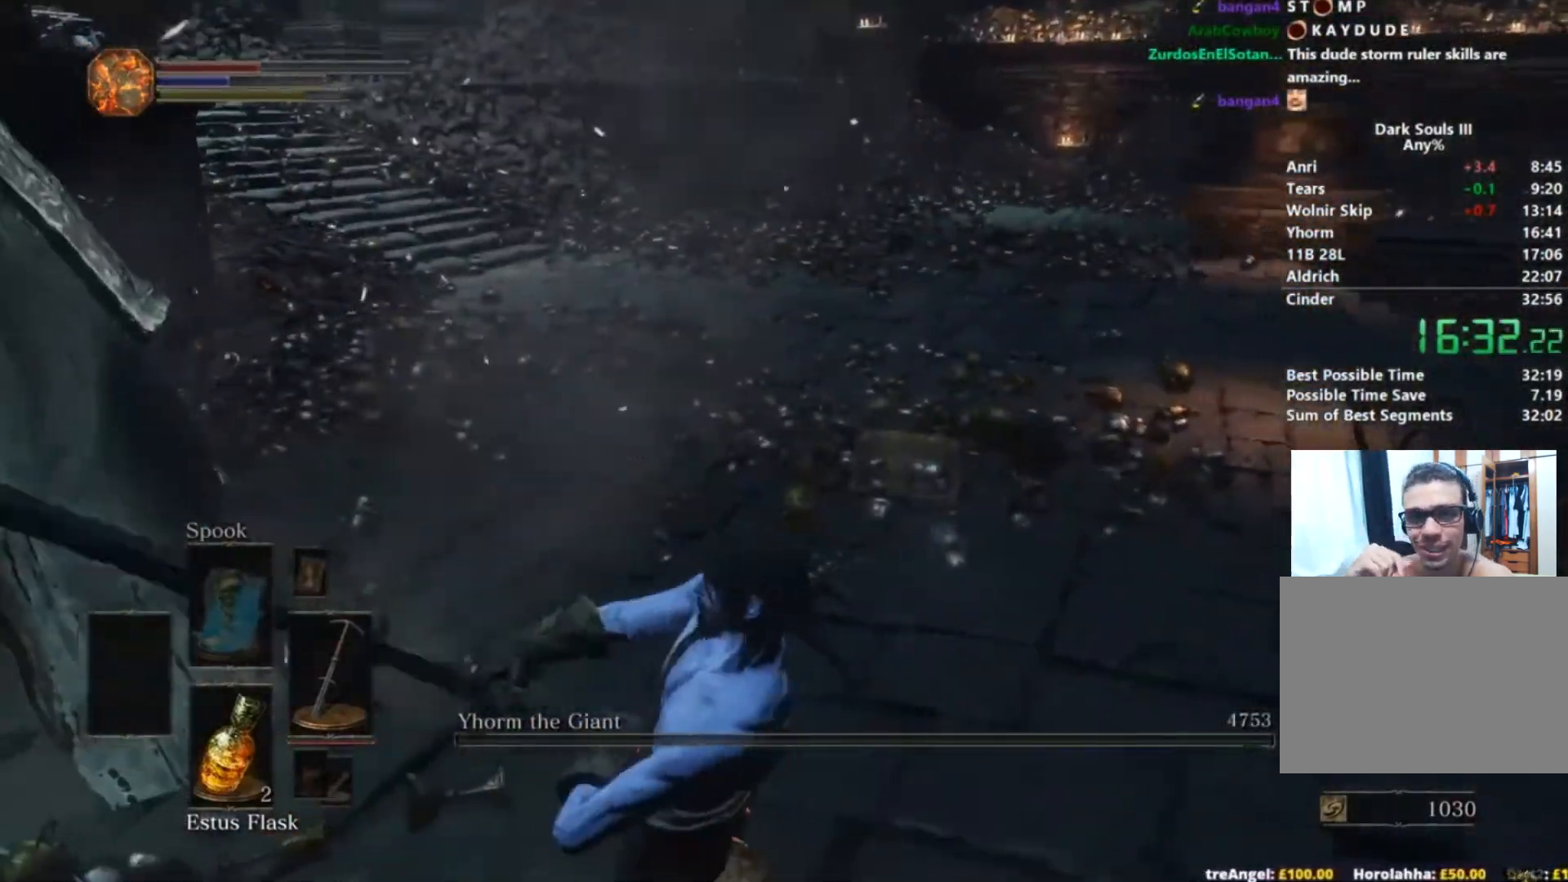
{"buttons": ["A"], "left_stick": "center", "right_stick": "center", "events": [[216, "START", "down"], [333, "A", "down"], [333, "START", "up"], [350, "left_stick", "center"], [433, "A", "up"], [500, "A", "down"]]}
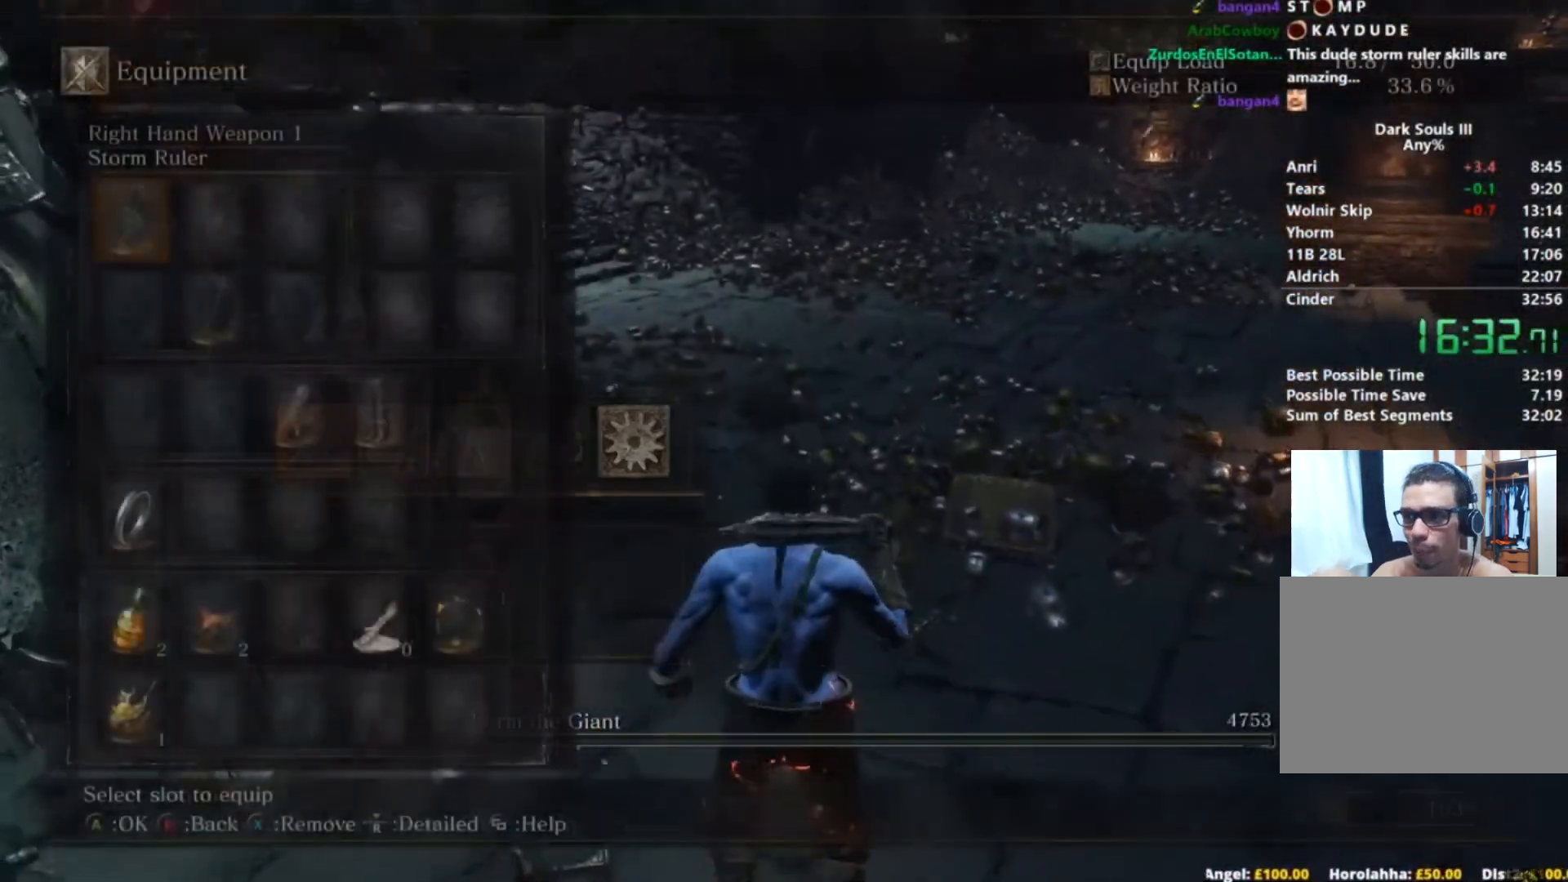
{"buttons": ["START"], "left_stick": "center", "right_stick": "center", "events": [[83, "A", "up"], [117, "DPAD_LEFT", "down"], [217, "DPAD_LEFT", "up"], [234, "A", "down"], [350, "A", "up"], [467, "START", "down"]]}
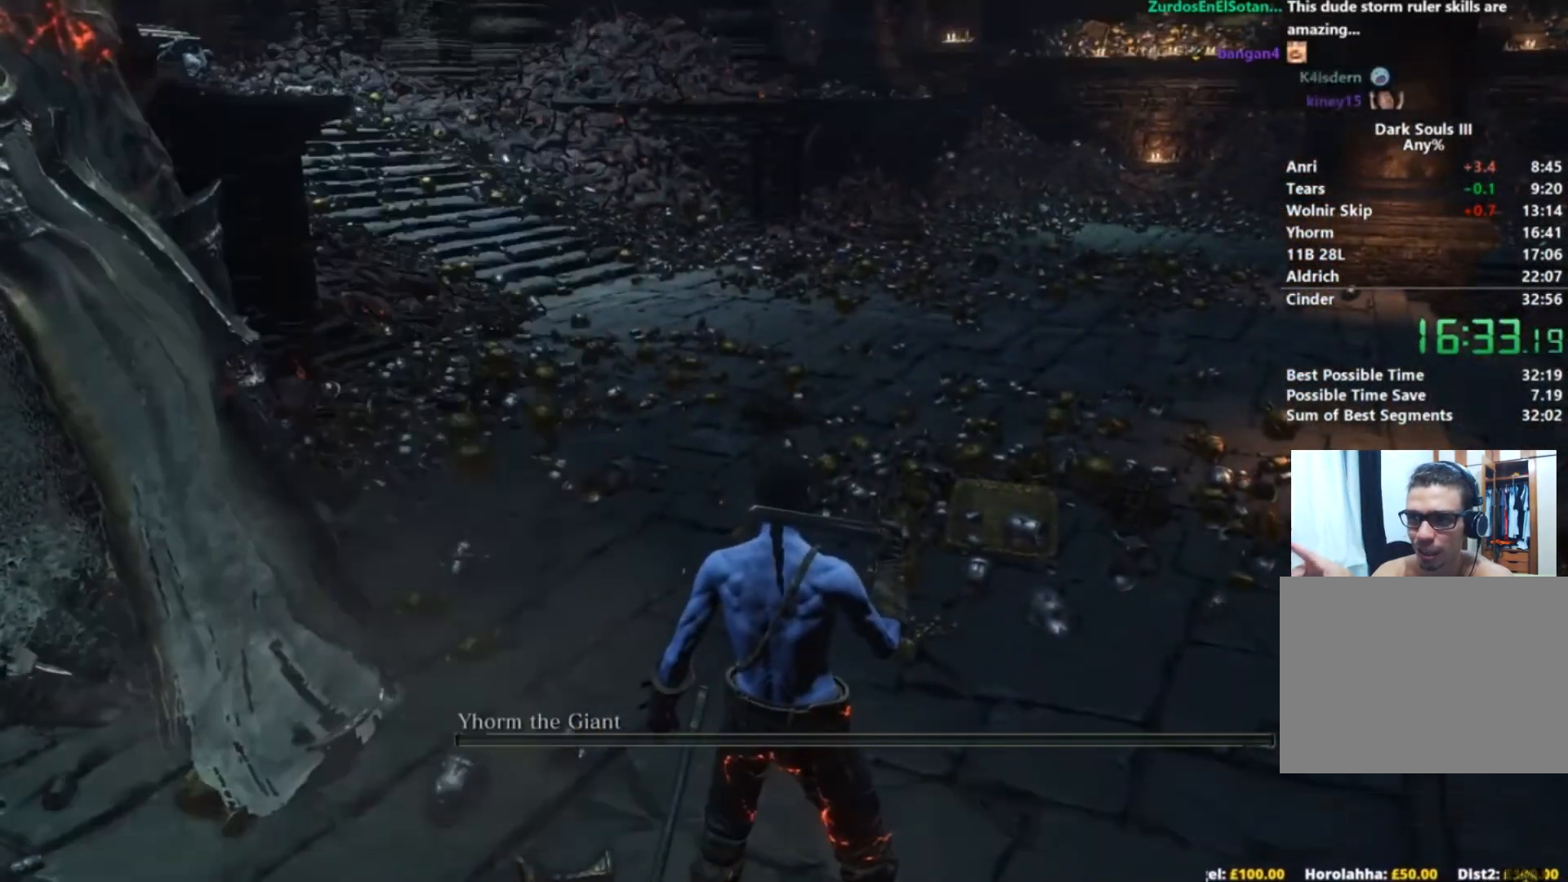
{"buttons": [], "left_stick": "center", "right_stick": "center", "events": [[50, "START", "up"], [133, "right_stick", "left"], [283, "DPAD_LEFT", "down"], [383, "DPAD_LEFT", "up"], [500, "right_stick", "center"]]}
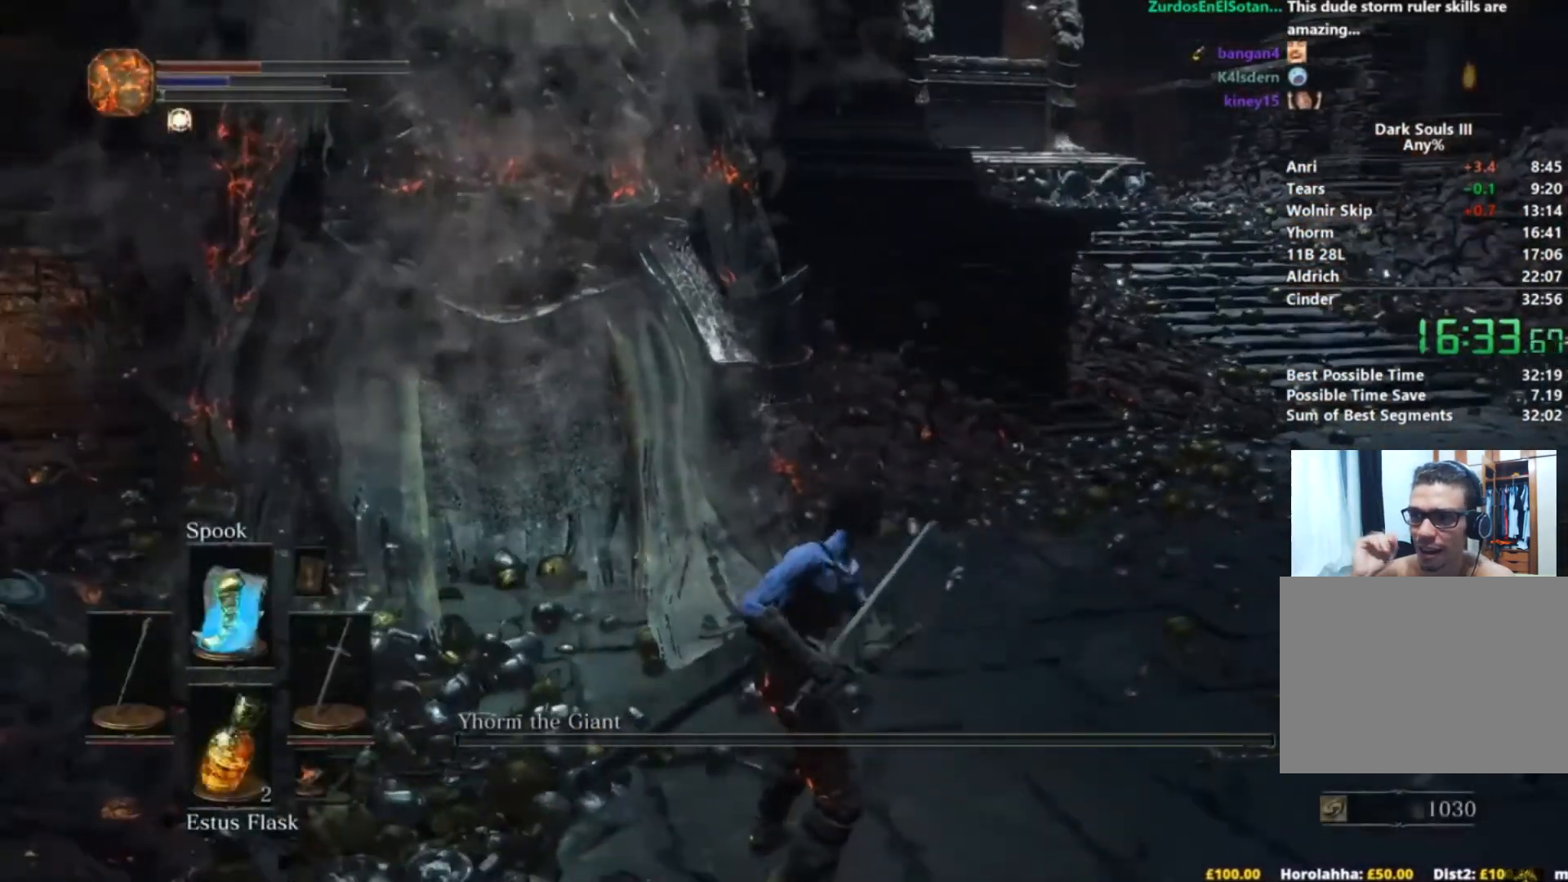
{"buttons": ["DPAD_DOWN"], "left_stick": "center", "right_stick": "center", "events": [[284, "DPAD_DOWN", "down"], [367, "DPAD_DOWN", "up"], [434, "DPAD_DOWN", "down"]]}
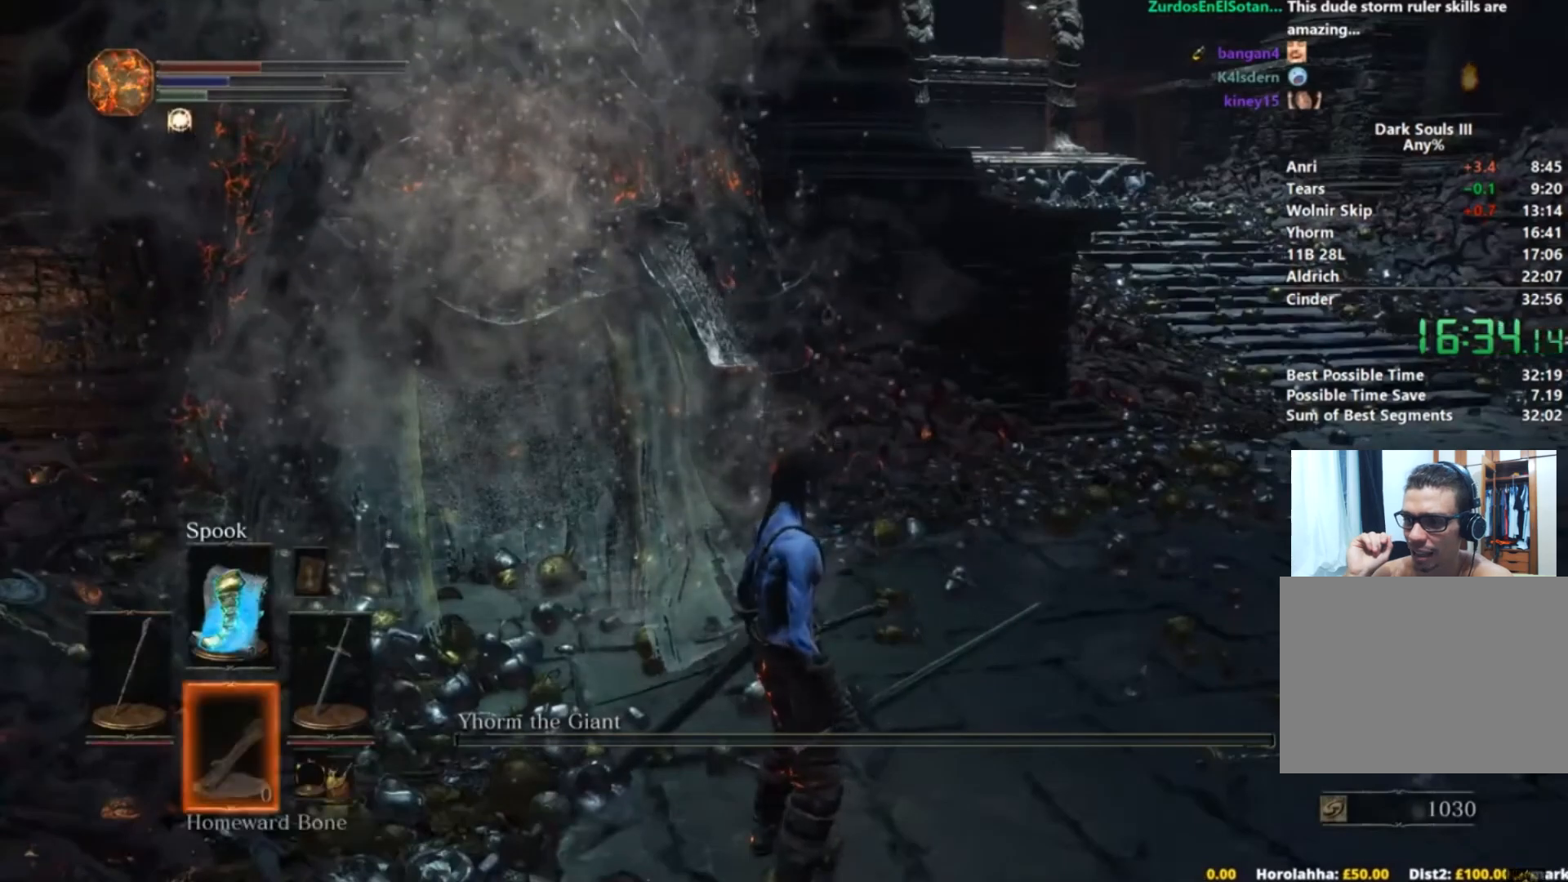
{"buttons": [], "left_stick": "center", "right_stick": "center", "events": [[33, "DPAD_DOWN", "up"], [116, "DPAD_DOWN", "down"], [183, "DPAD_DOWN", "up"], [266, "X", "down"], [367, "X", "up"]]}
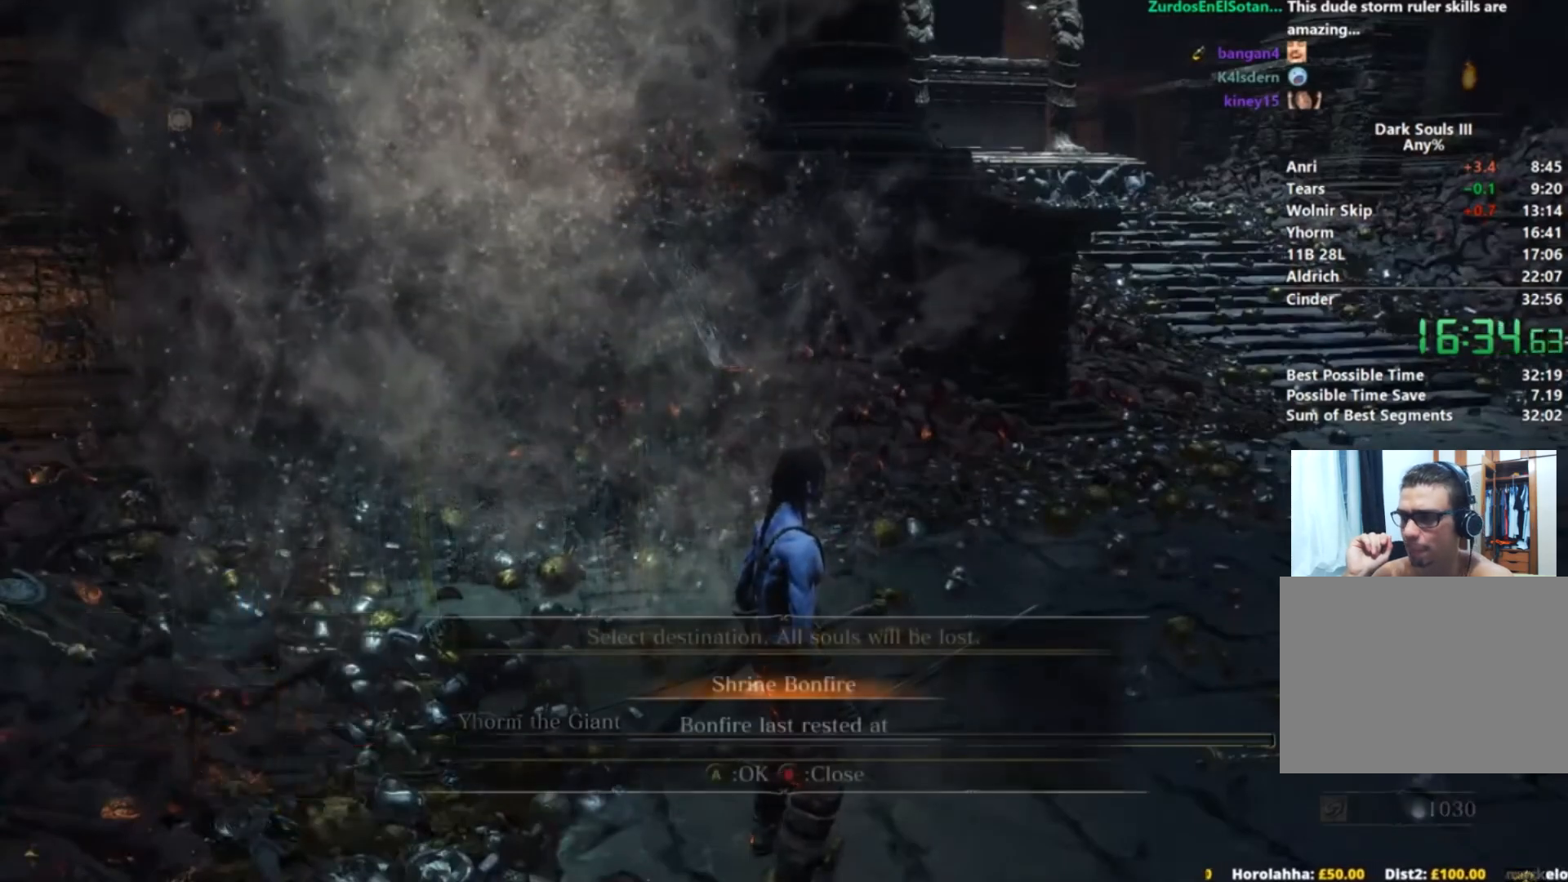
{"buttons": ["A"], "left_stick": "center", "right_stick": "center", "events": [[134, "A", "down"], [234, "A", "up"], [434, "A", "down"]]}
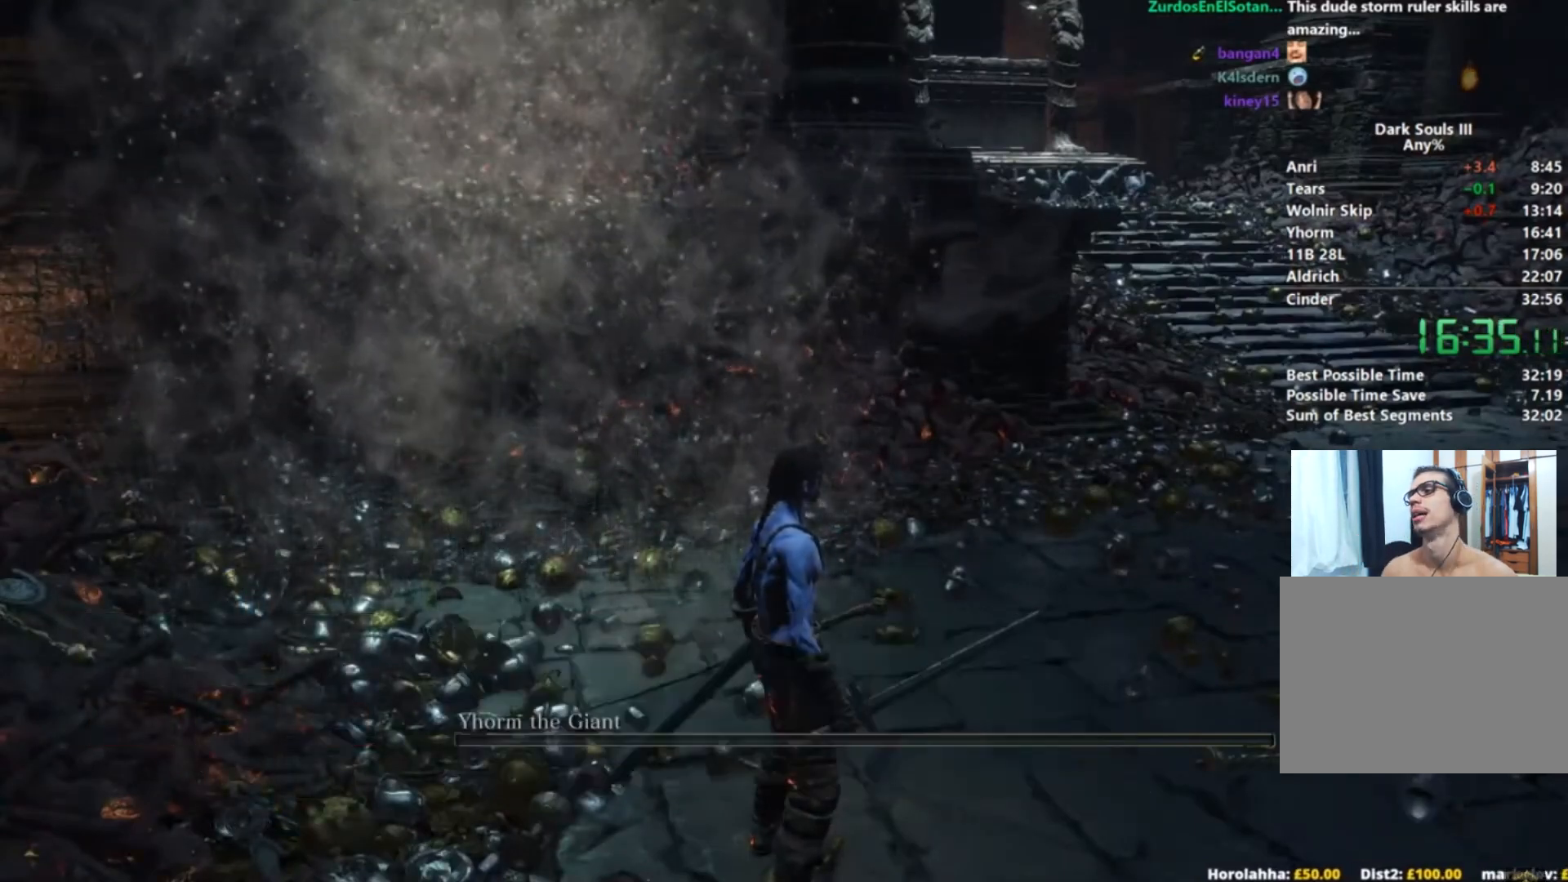
{"buttons": [], "left_stick": "center", "right_stick": "center", "events": [[33, "A", "up"], [216, "DPAD_LEFT", "down"], [333, "DPAD_LEFT", "up"]]}
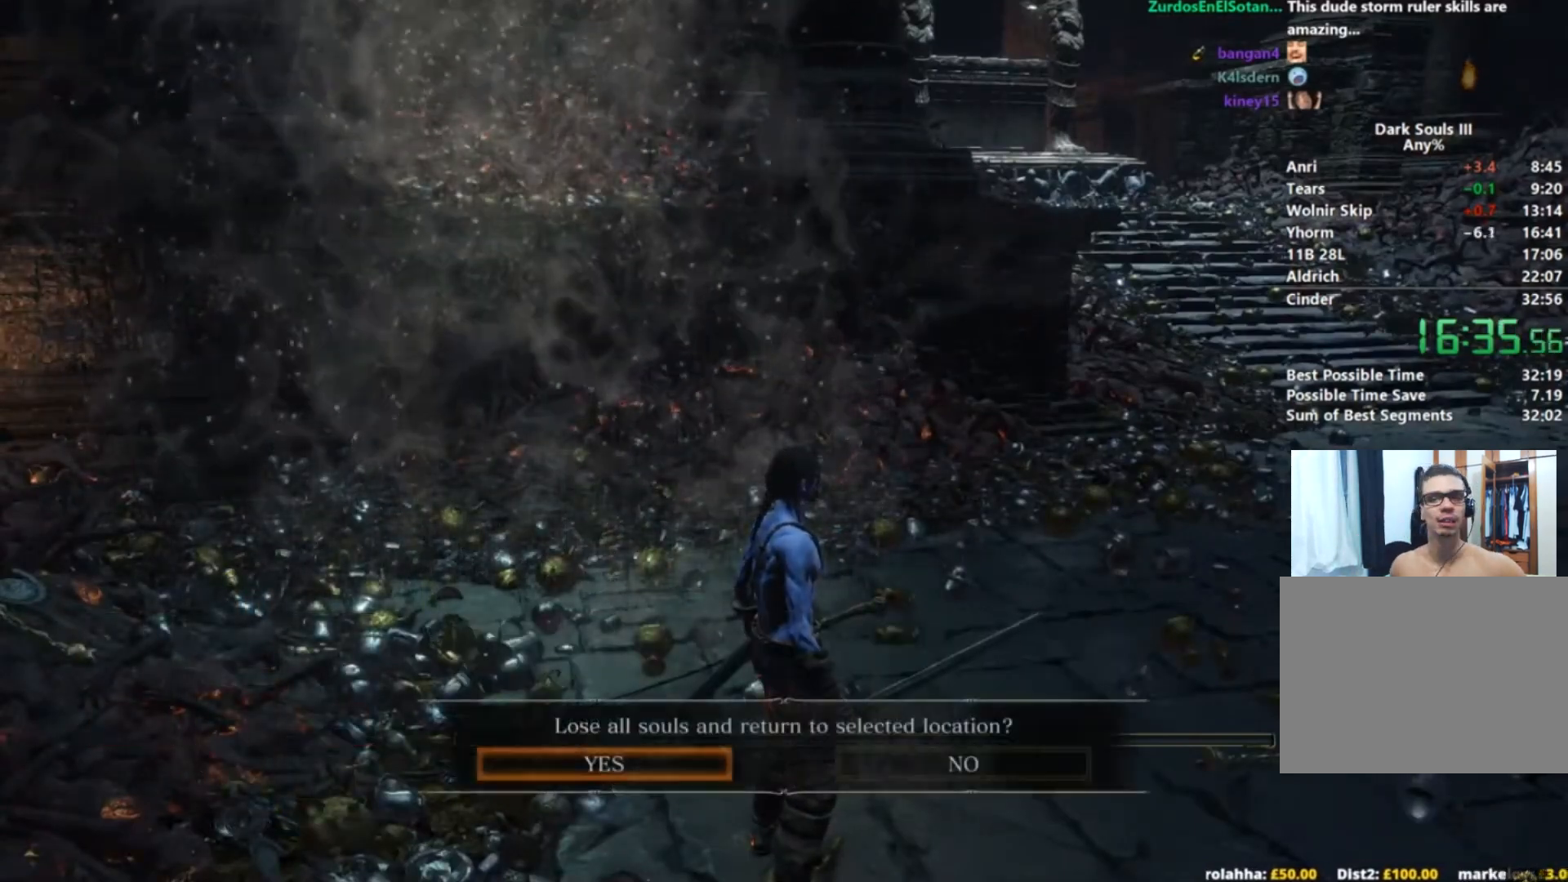
{"buttons": [], "left_stick": "center", "right_stick": "center", "events": [[34, "right_stick", "up"], [184, "right_stick", "center"], [384, "A", "down"], [501, "A", "up"]]}
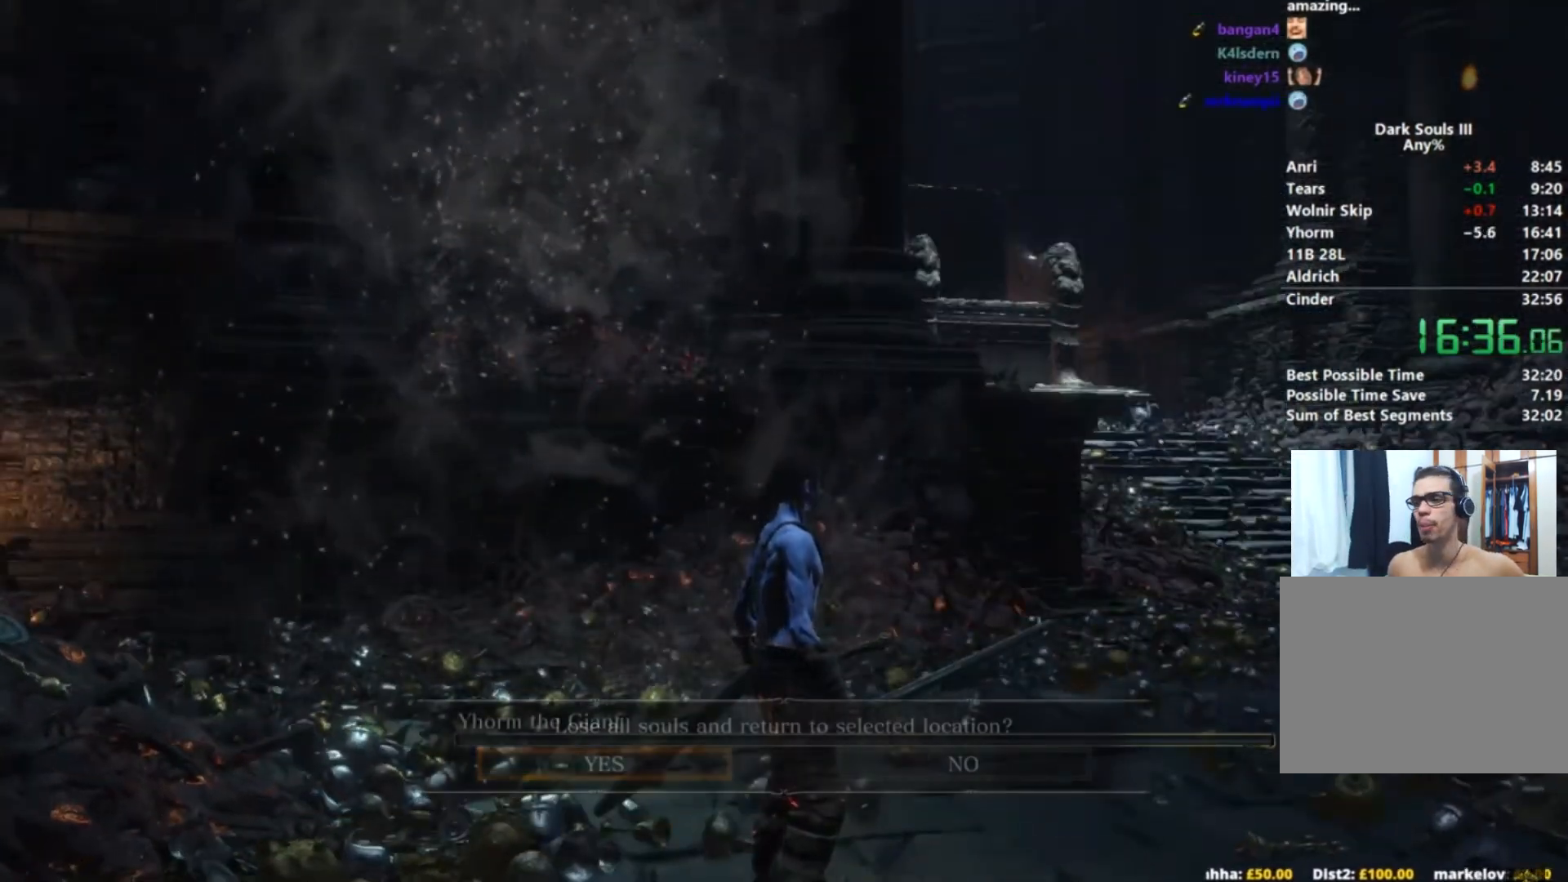
{"buttons": [], "left_stick": "center", "right_stick": "center", "events": []}
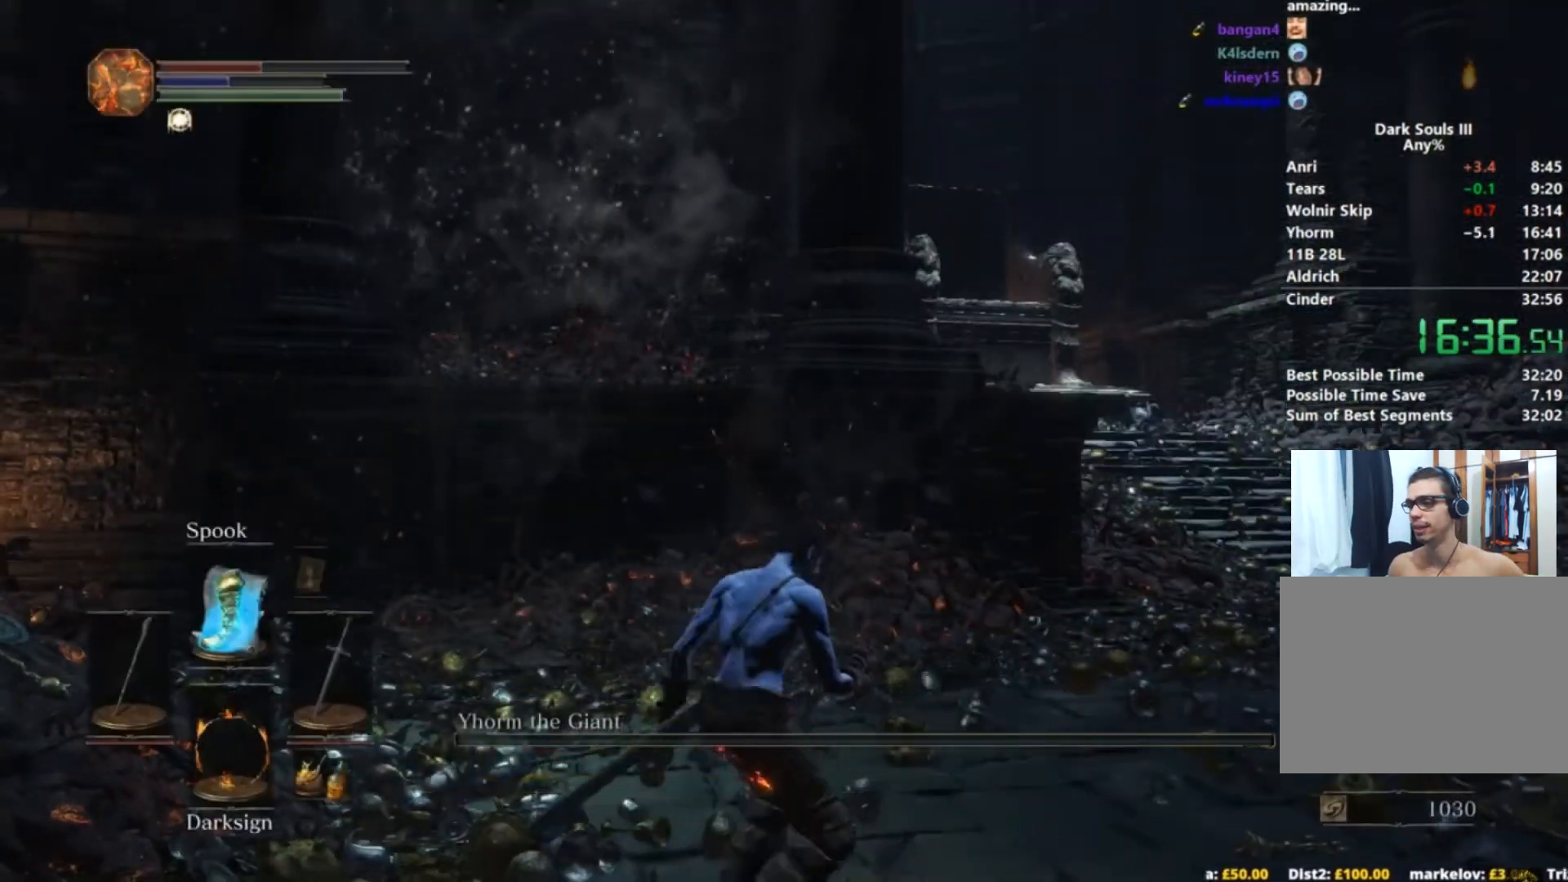
{"buttons": [], "left_stick": "center", "right_stick": "center", "events": []}
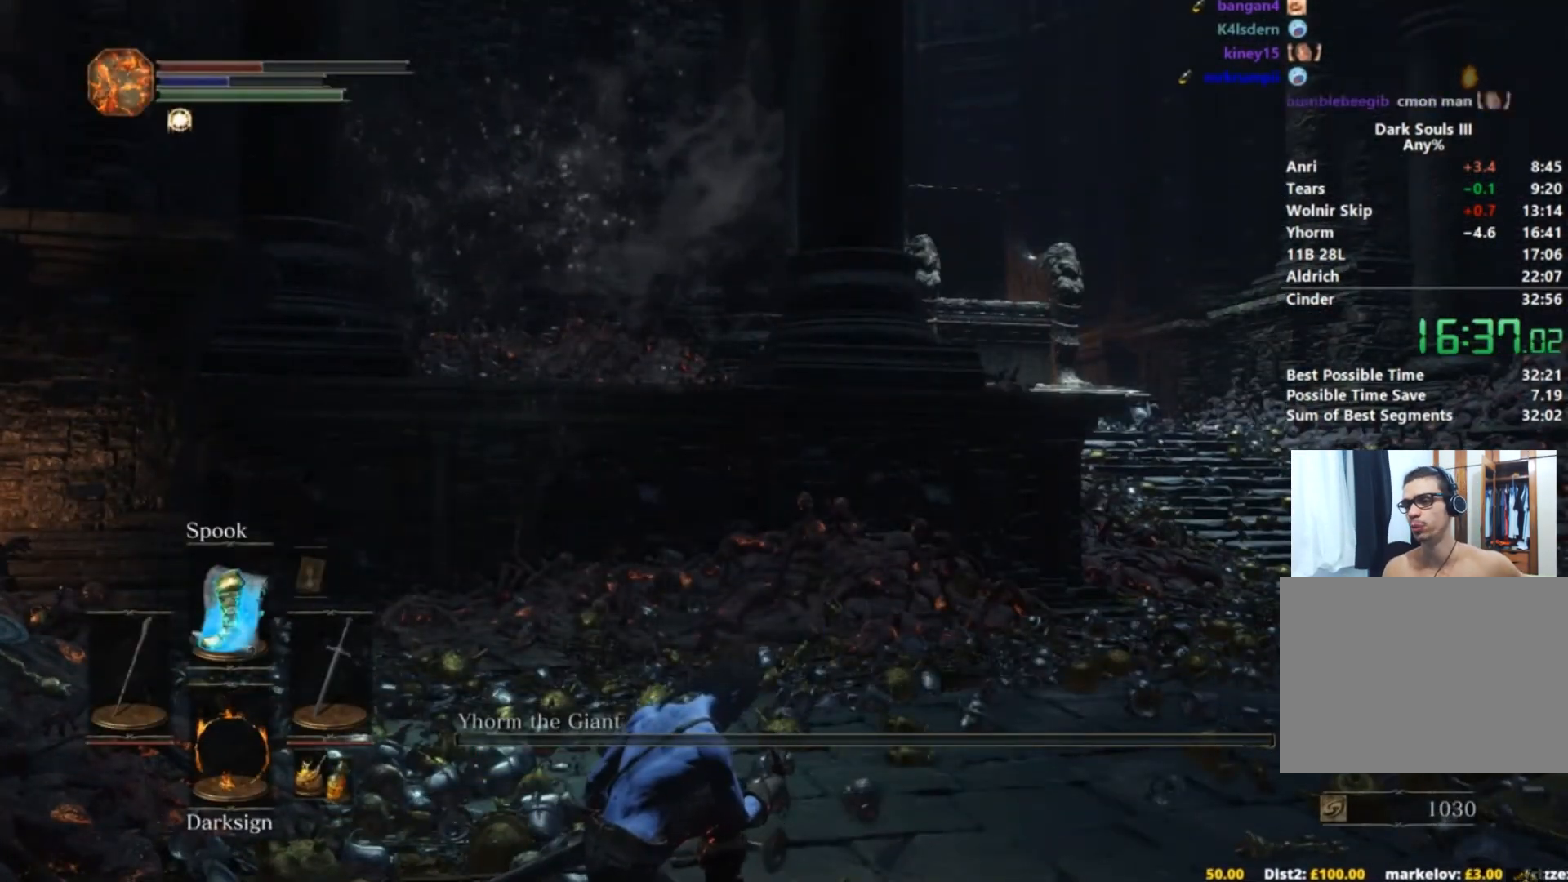
{"buttons": [], "left_stick": "center", "right_stick": "center", "events": []}
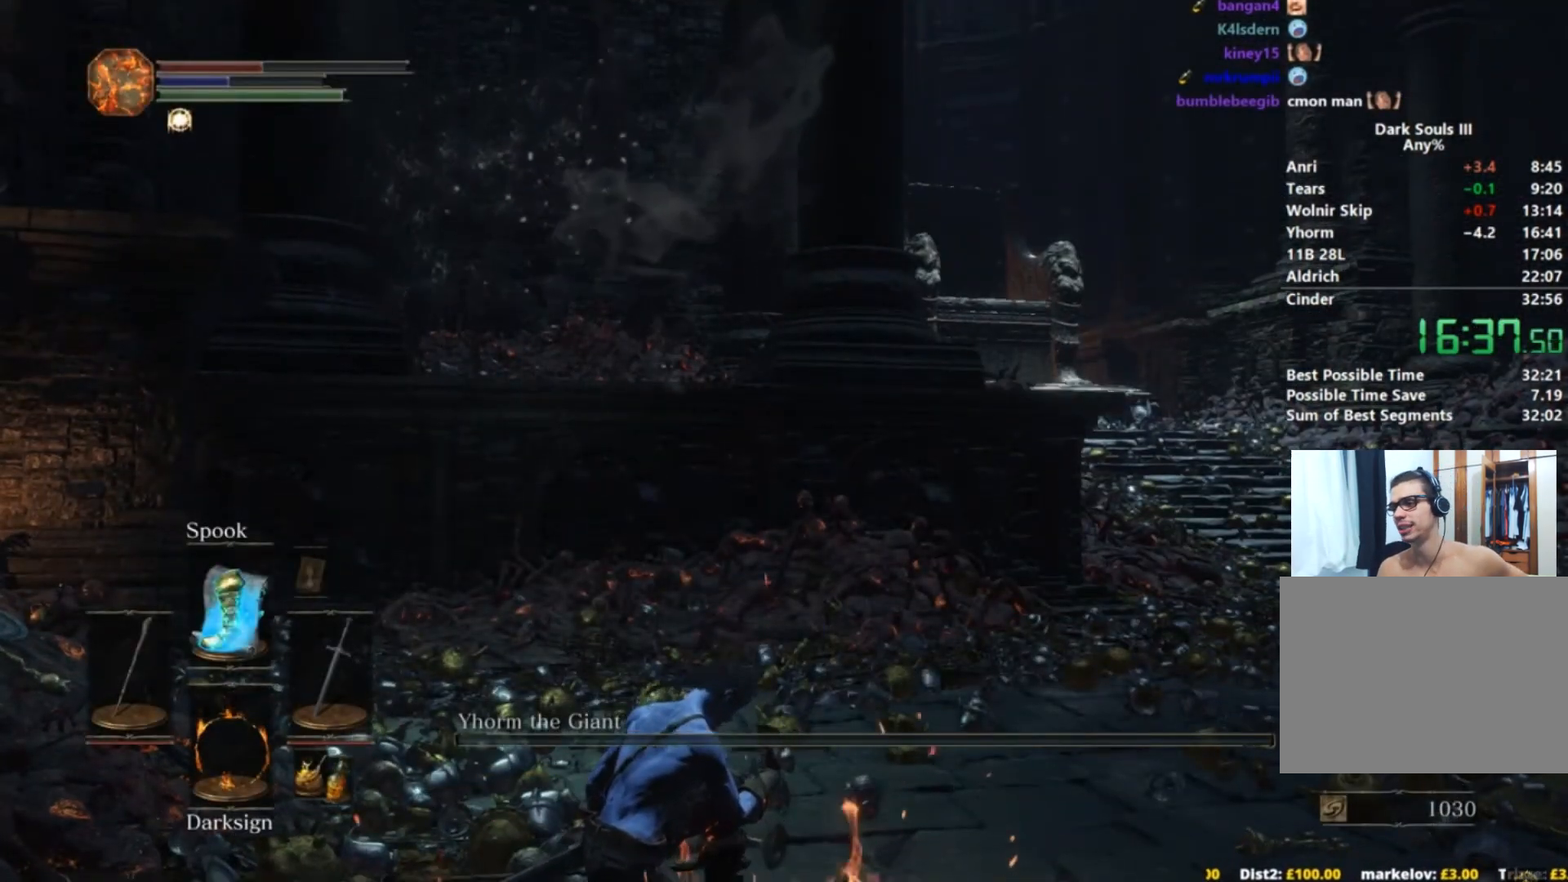
{"buttons": [], "left_stick": "center", "right_stick": "center", "events": []}
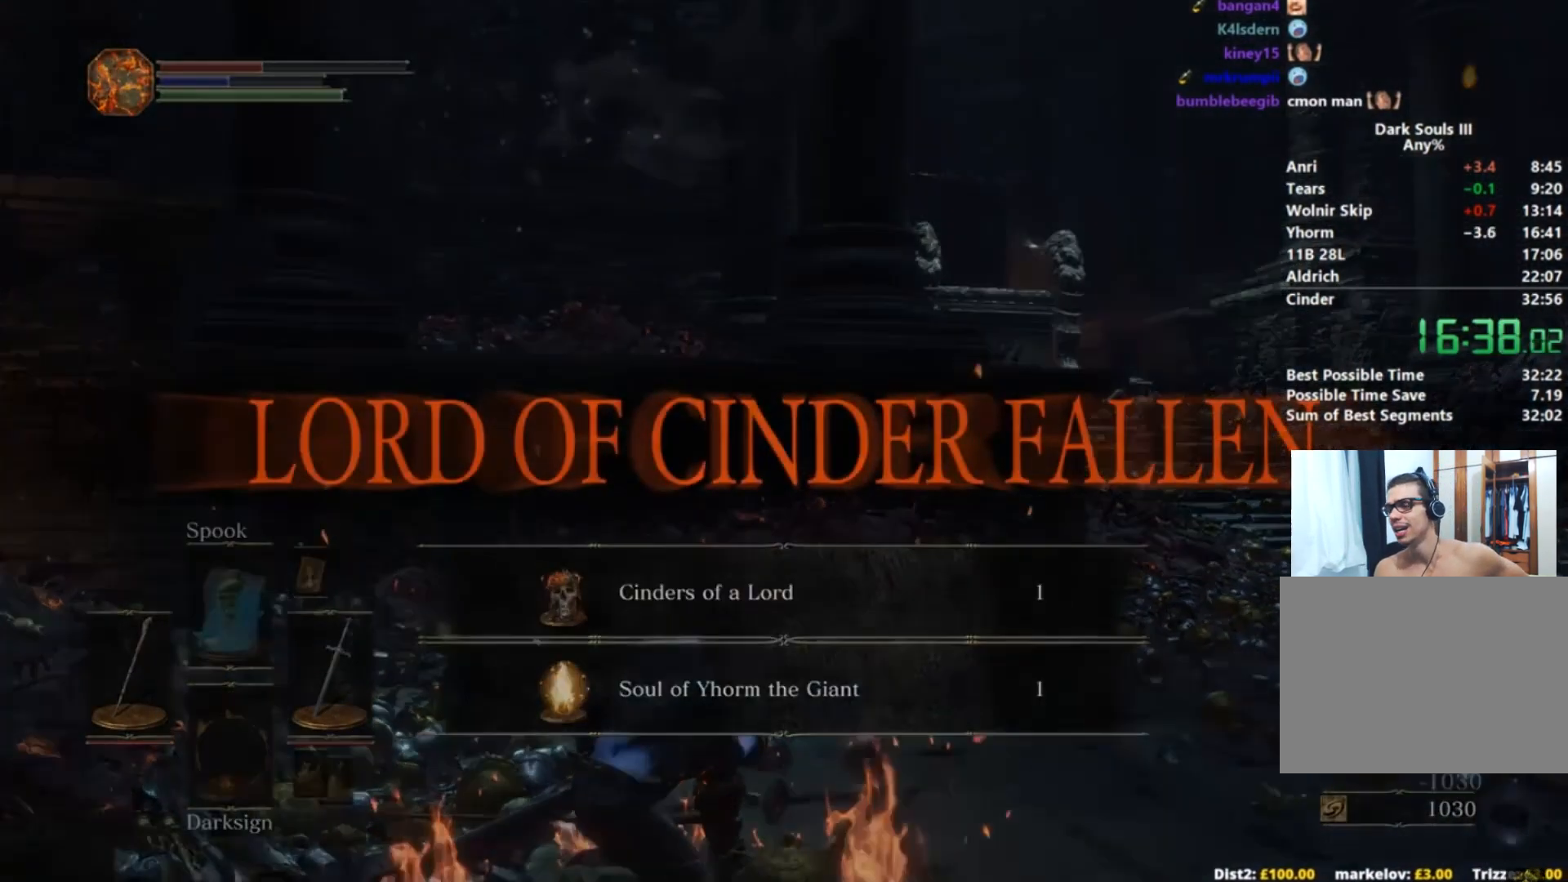
{"buttons": [], "left_stick": "center", "right_stick": "center", "events": []}
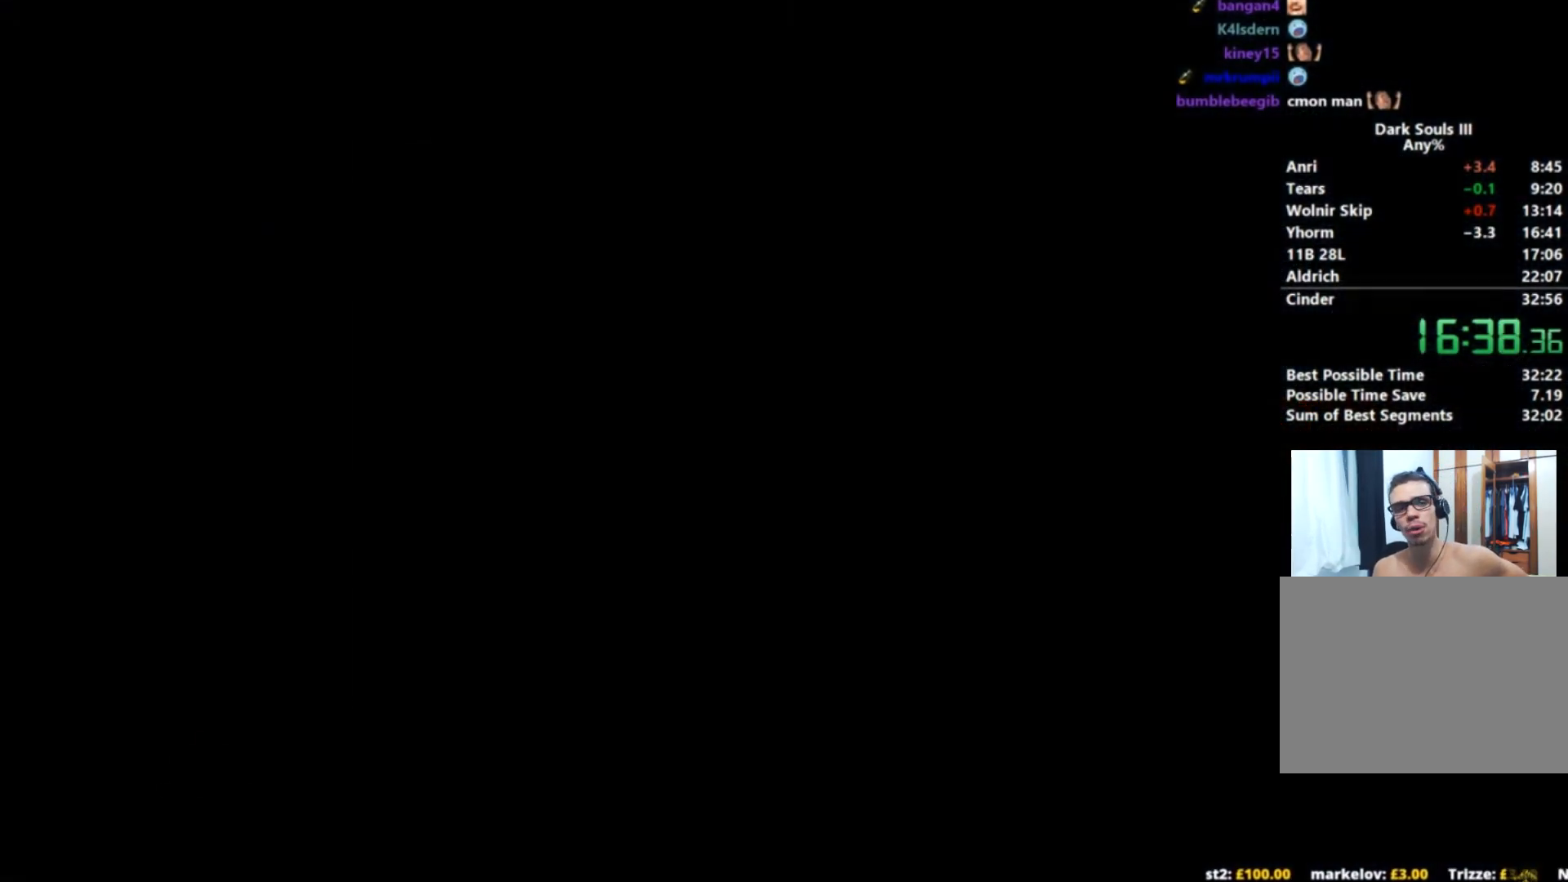
{"buttons": [], "left_stick": "center", "right_stick": "center", "events": [[151, "SELECT", "down"], [217, "SELECT", "up"]]}
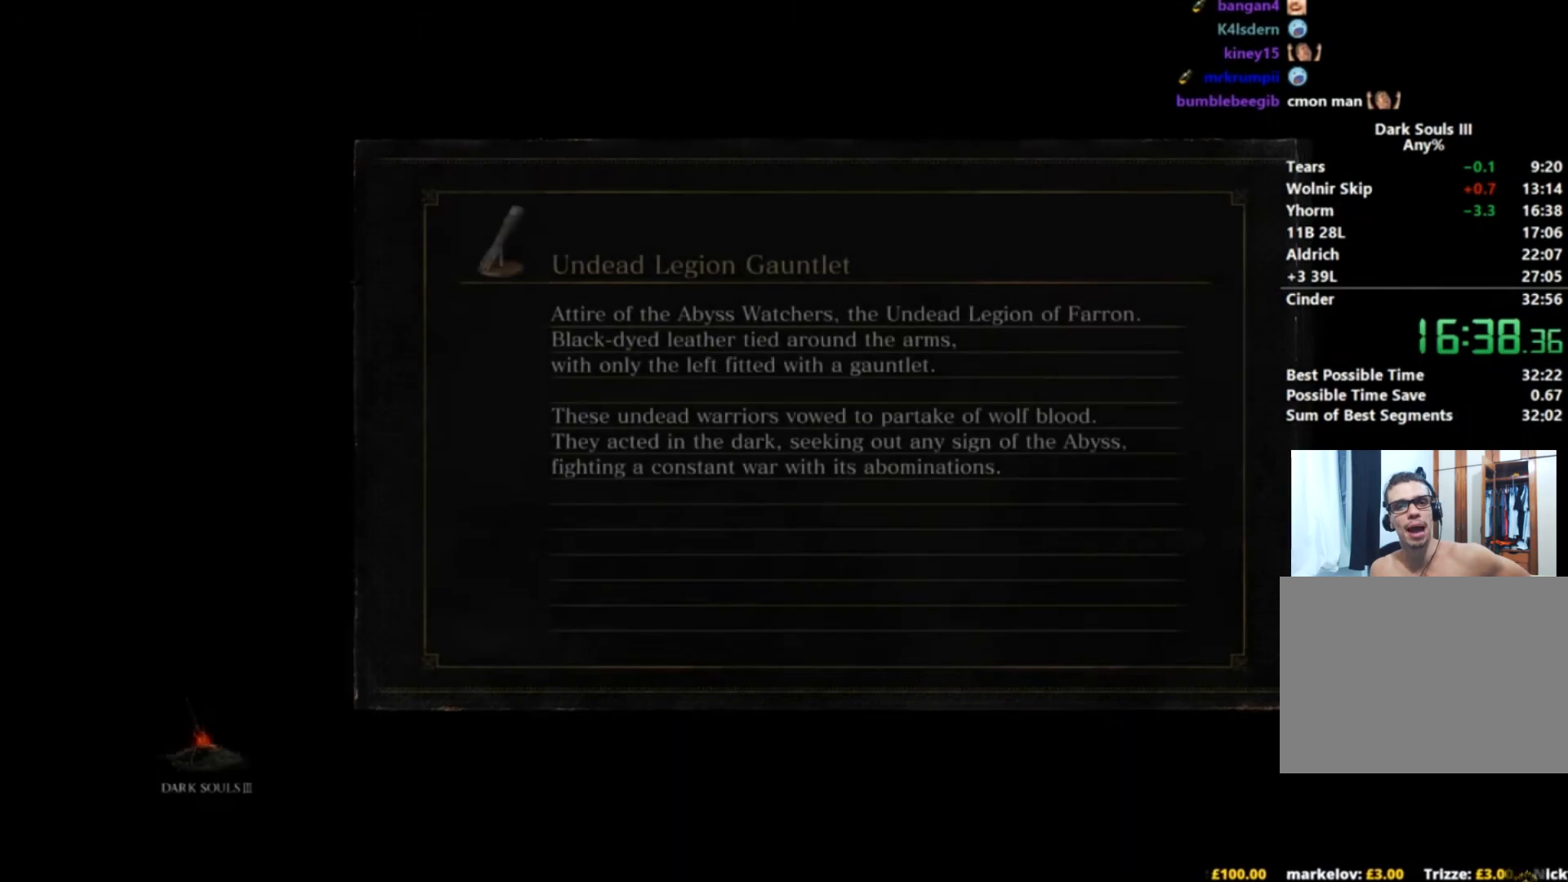
{"buttons": [], "left_stick": "center", "right_stick": "center", "events": []}
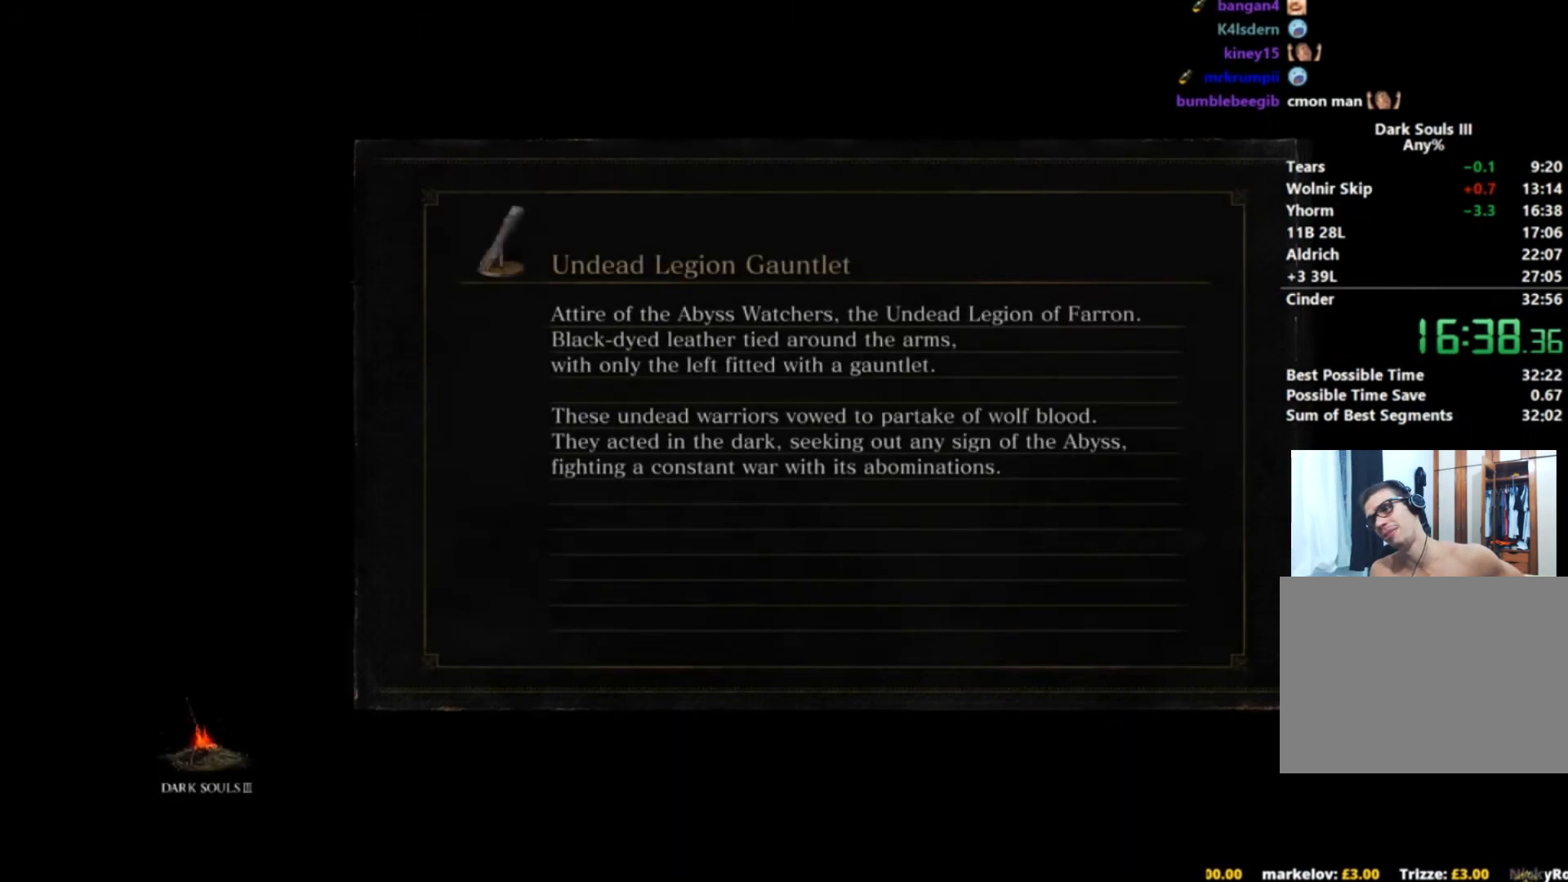
{"buttons": [], "left_stick": "center", "right_stick": "center", "events": []}
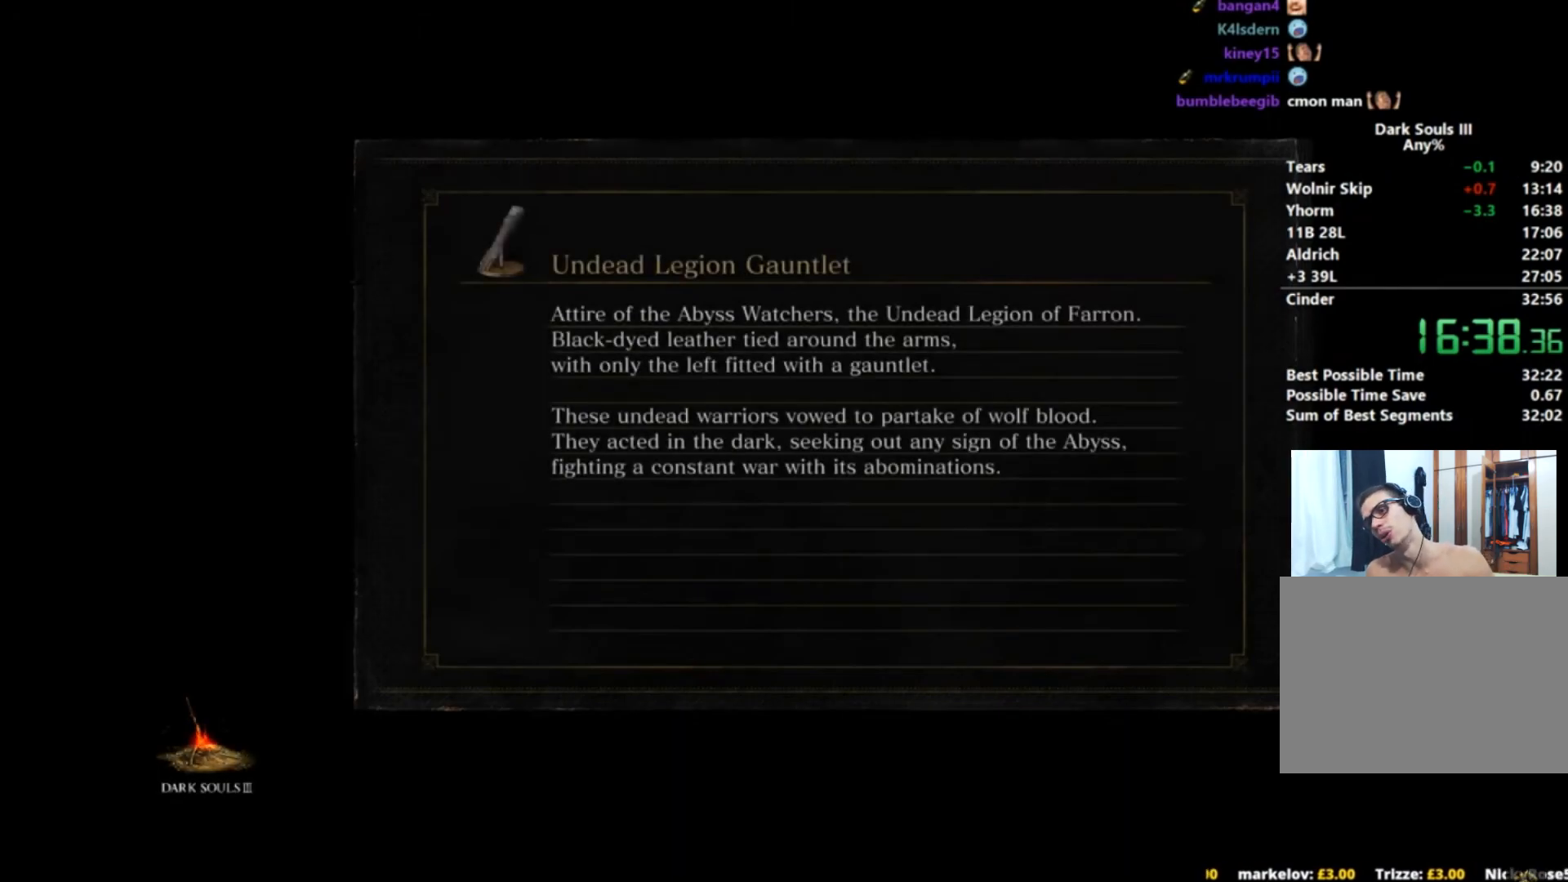
{"buttons": ["B"], "left_stick": "up", "right_stick": "center", "events": [[50, "left_stick", "up"], [400, "B", "down"]]}
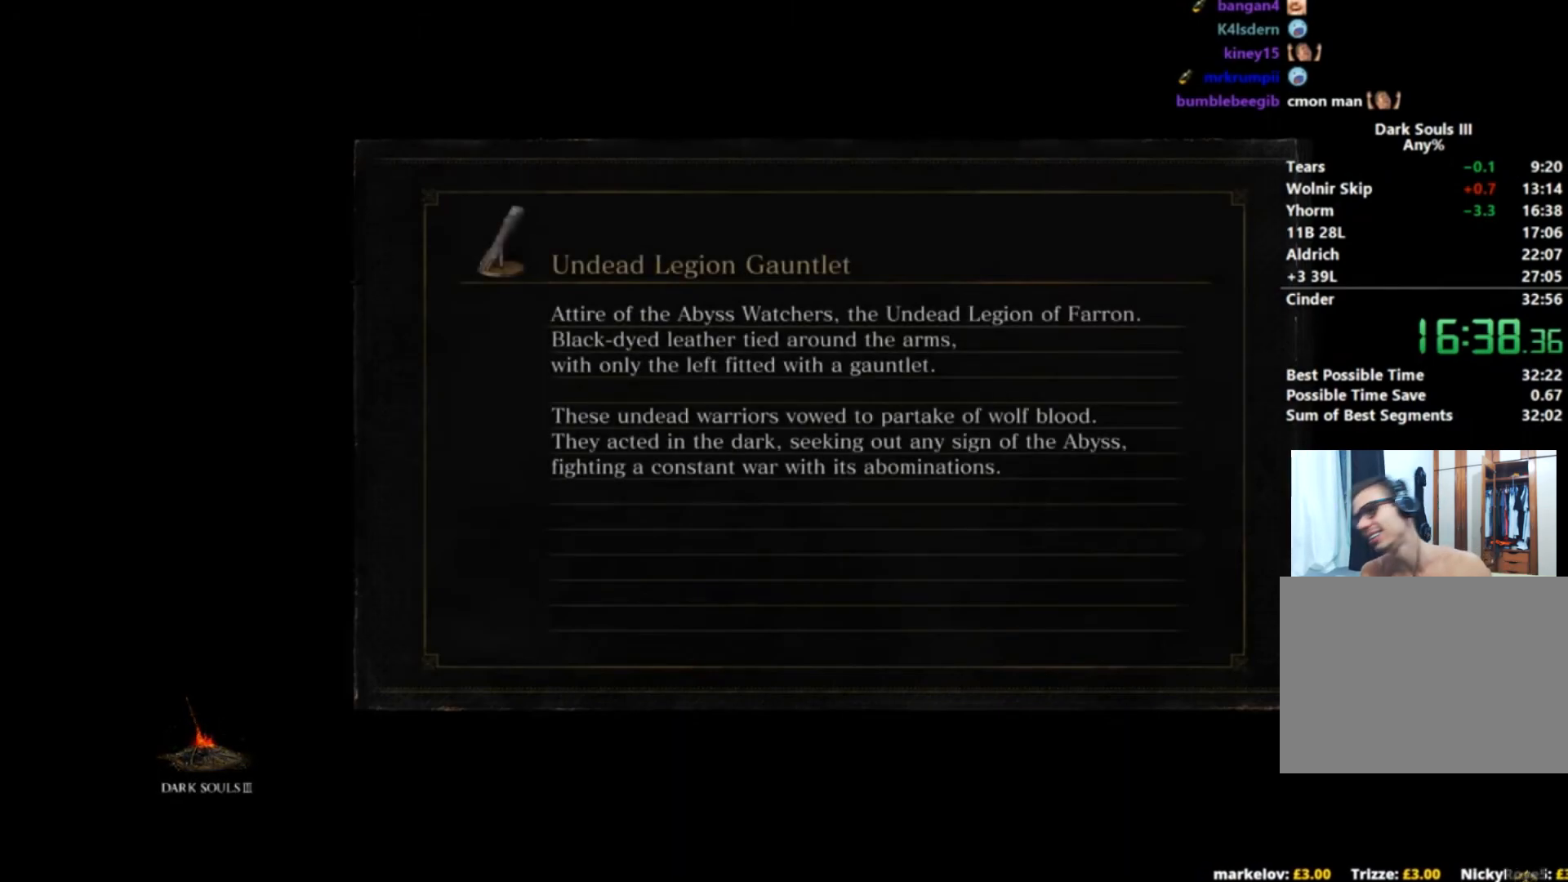
{"buttons": ["B"], "left_stick": "up", "right_stick": "center", "events": []}
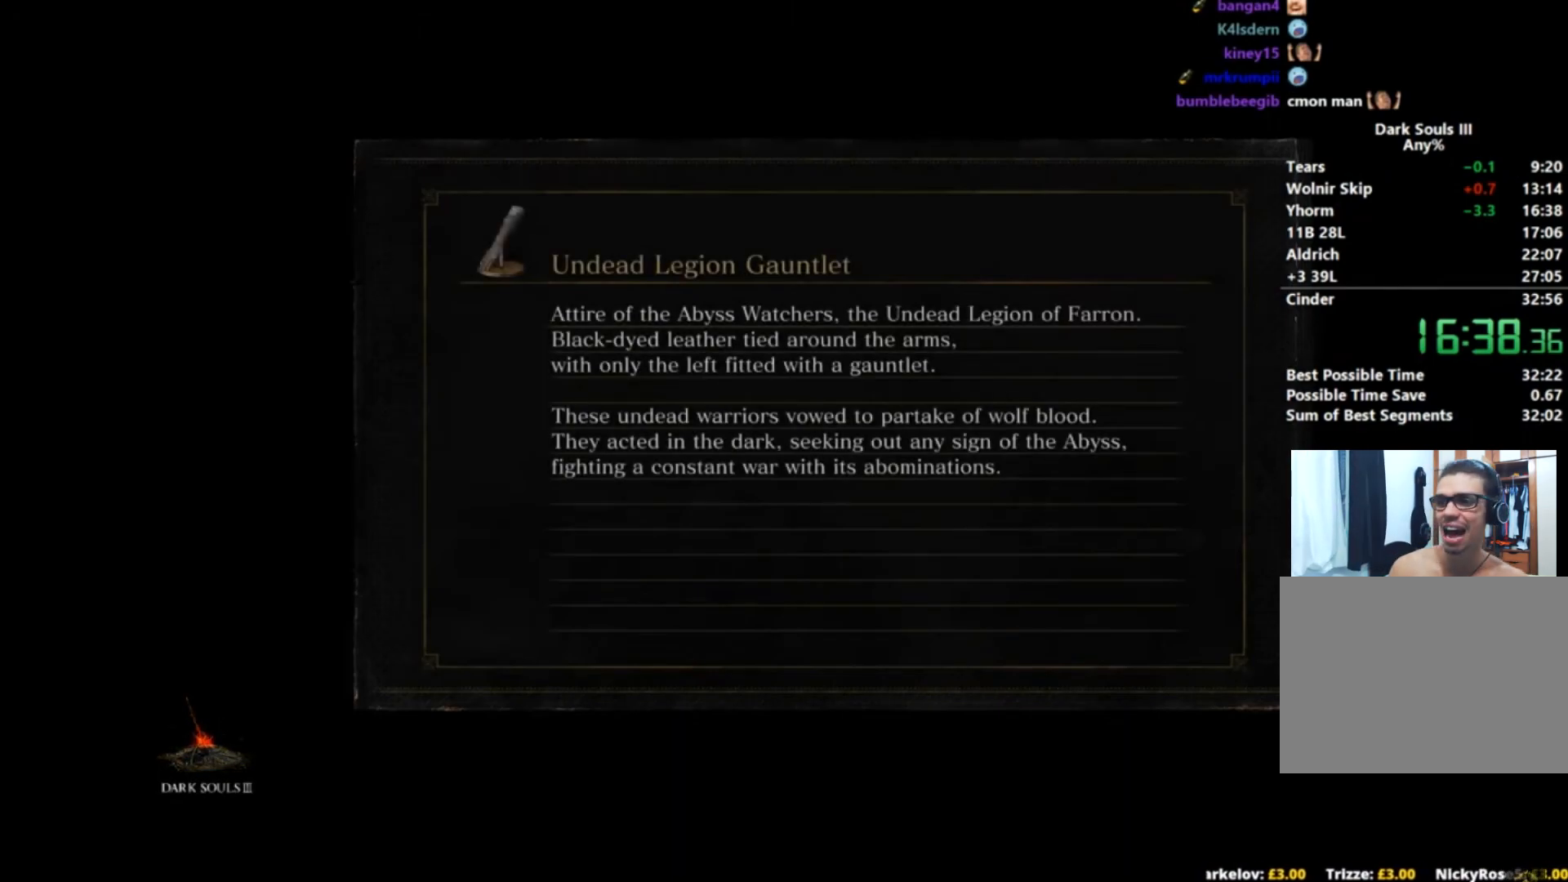
{"buttons": ["B"], "left_stick": "up", "right_stick": "center", "events": []}
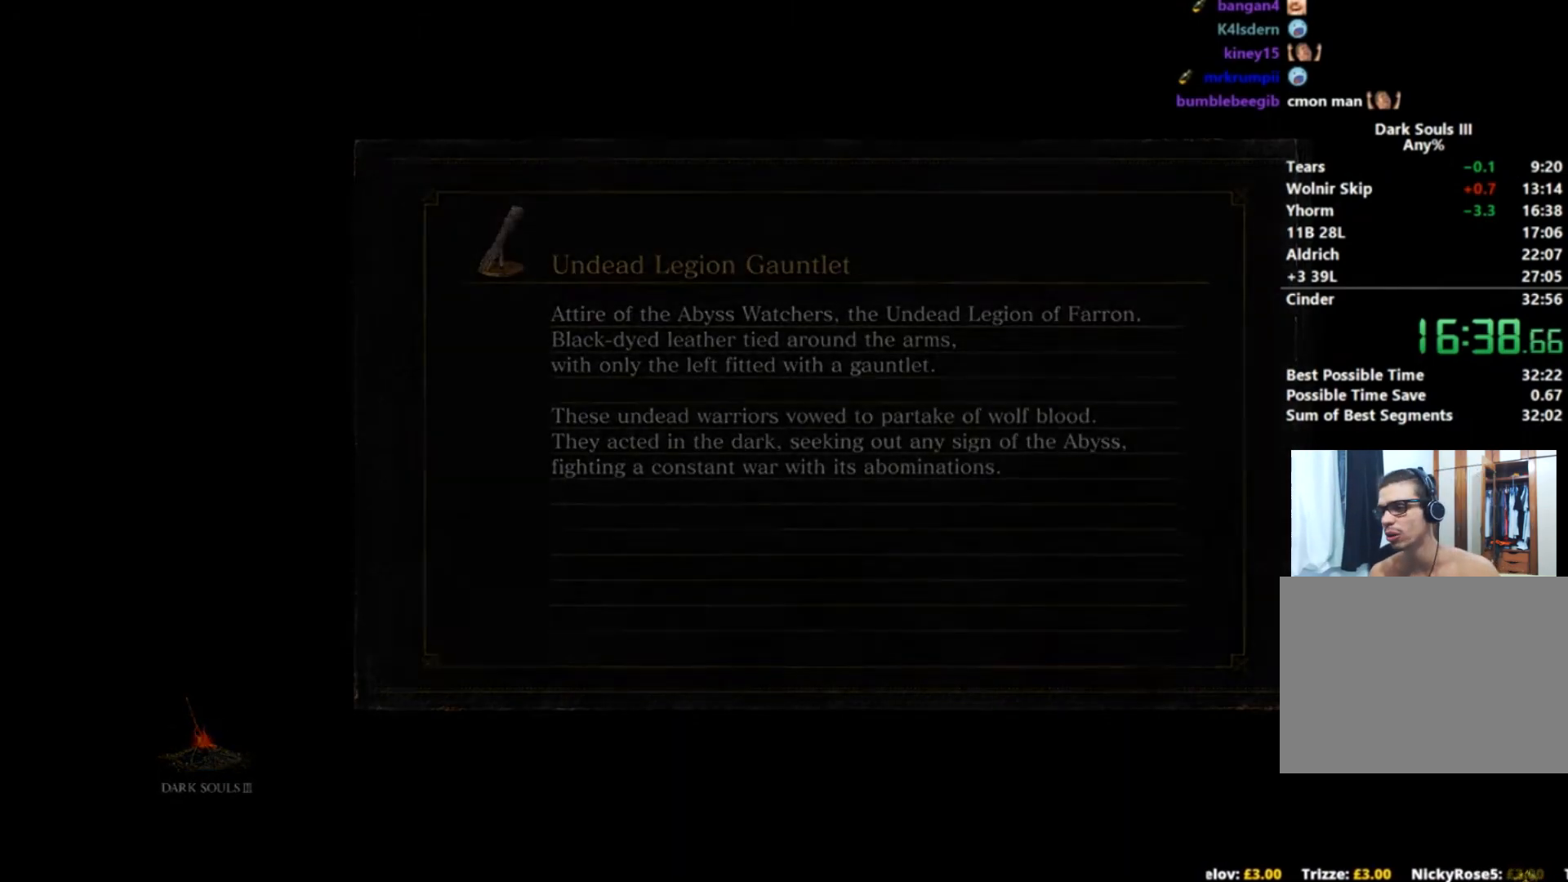
{"buttons": ["B"], "left_stick": "up", "right_stick": "center", "events": []}
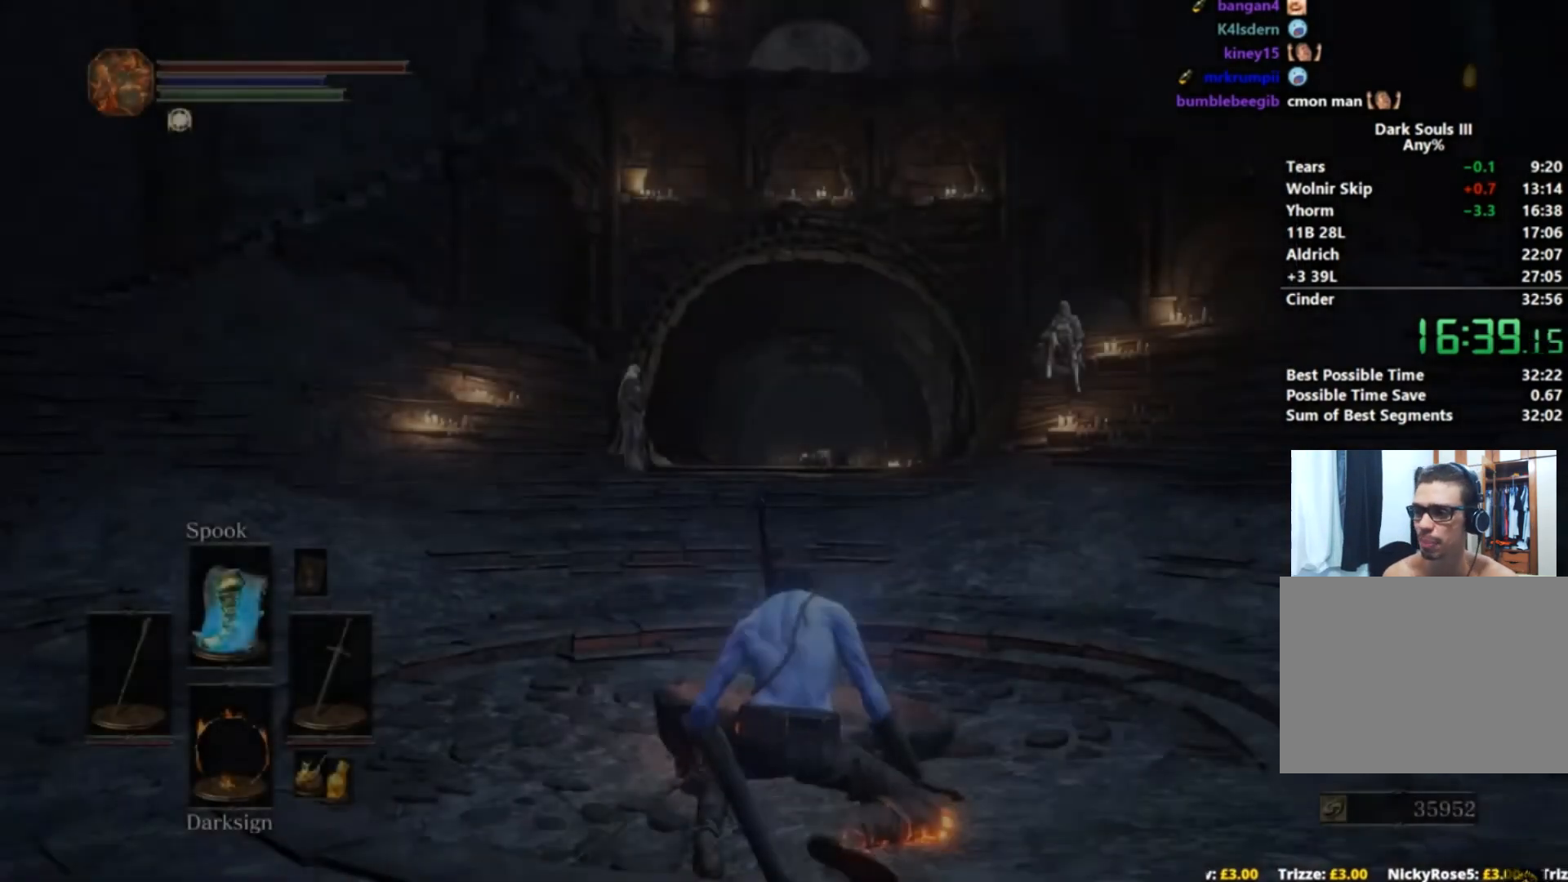
{"buttons": ["B"], "left_stick": "up-right", "right_stick": "center", "events": [[300, "left_stick", "up-right"]]}
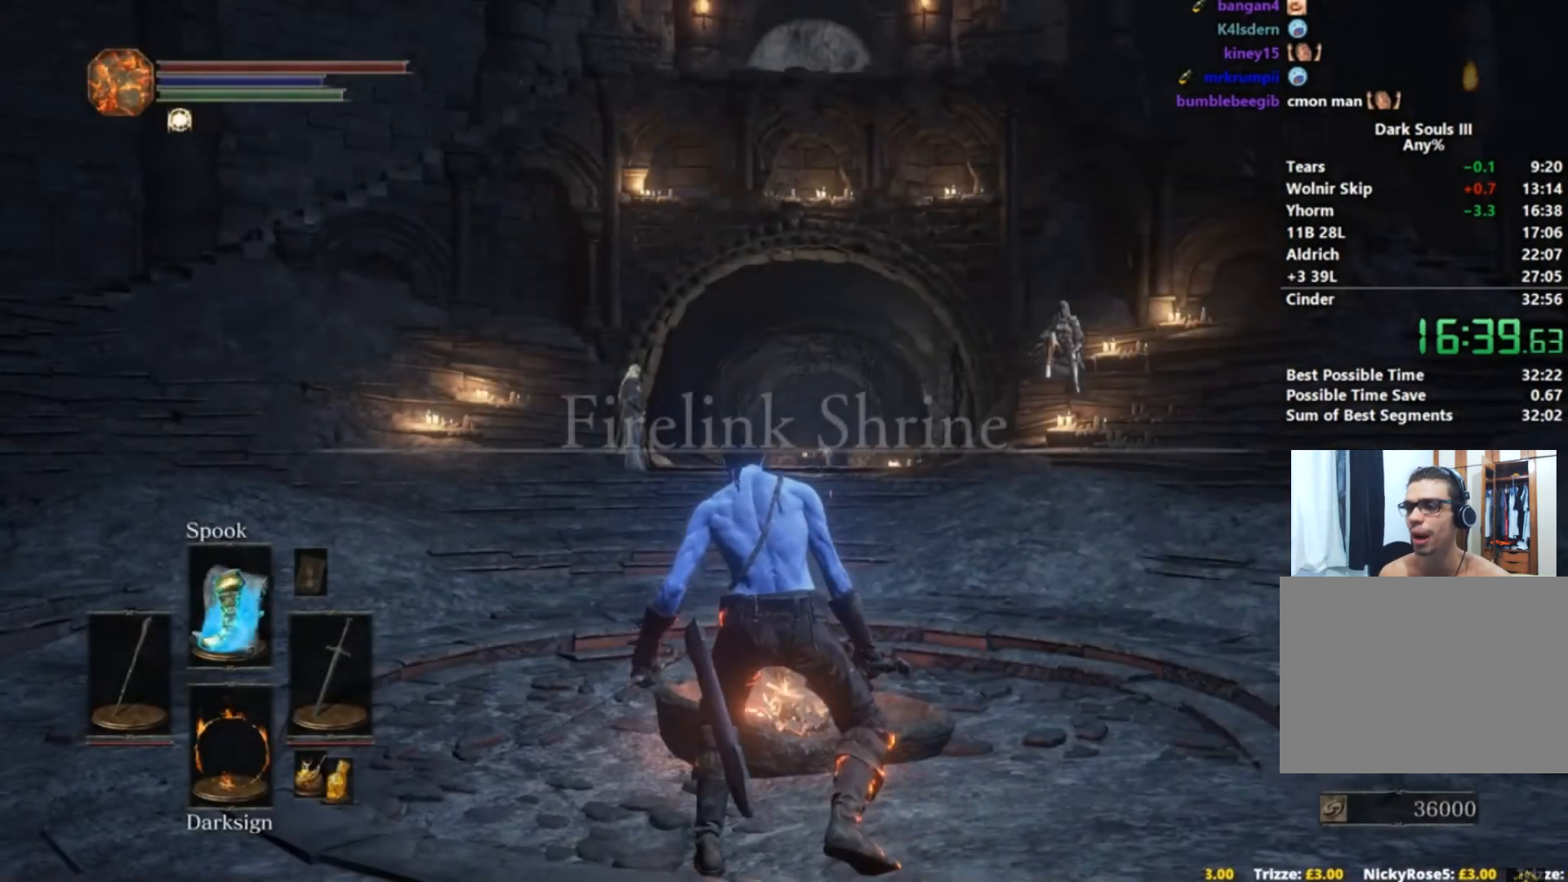
{"buttons": ["B"], "left_stick": "up-right", "right_stick": "down-left"}
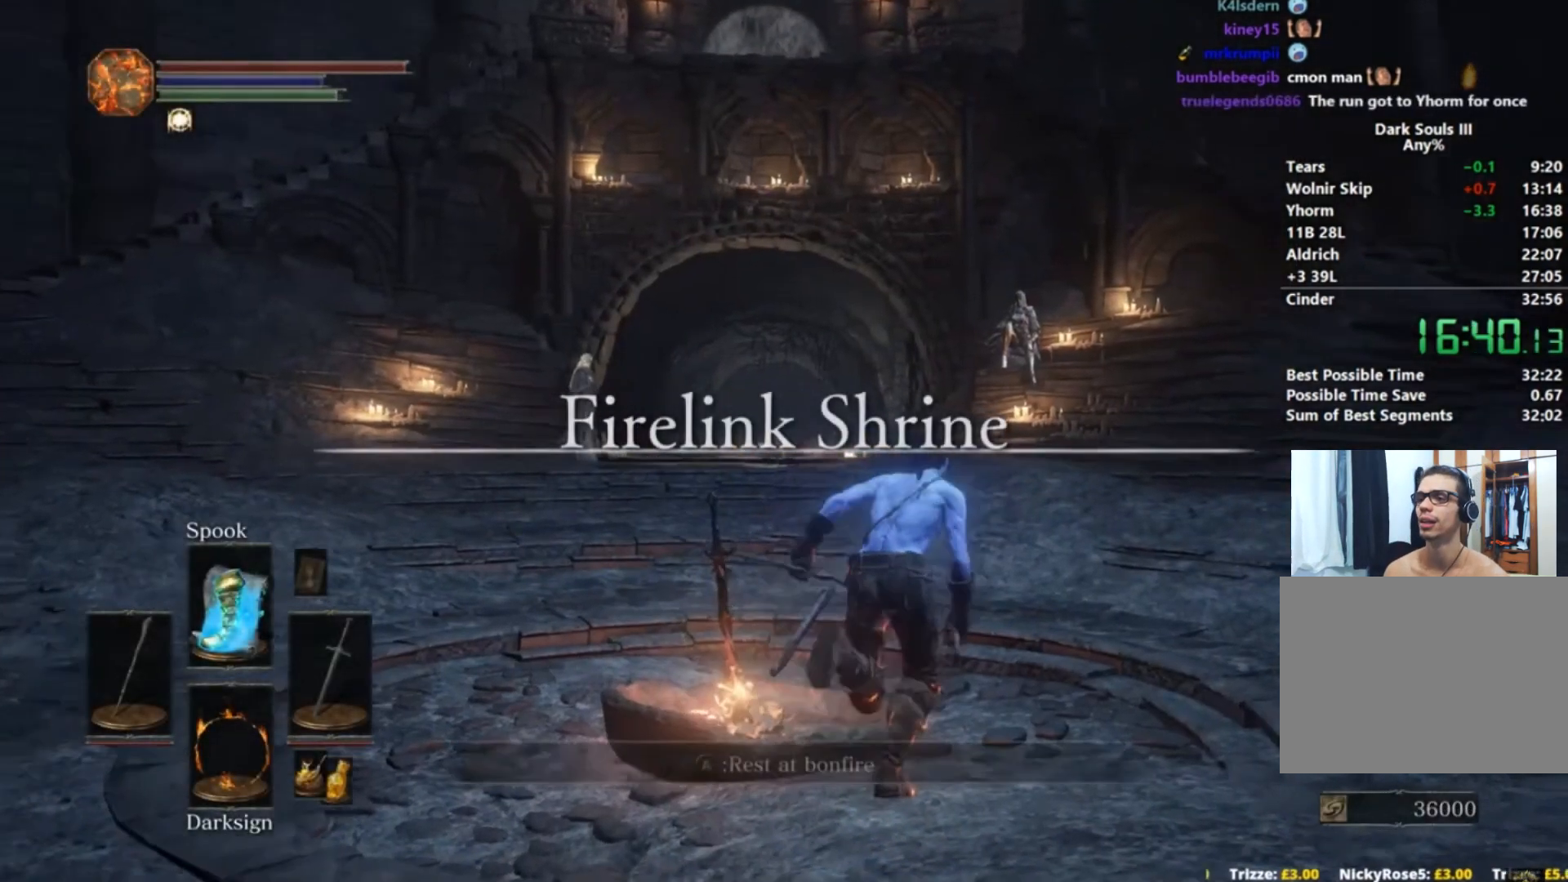
{"buttons": ["B"], "left_stick": "up", "right_stick": "down-left"}
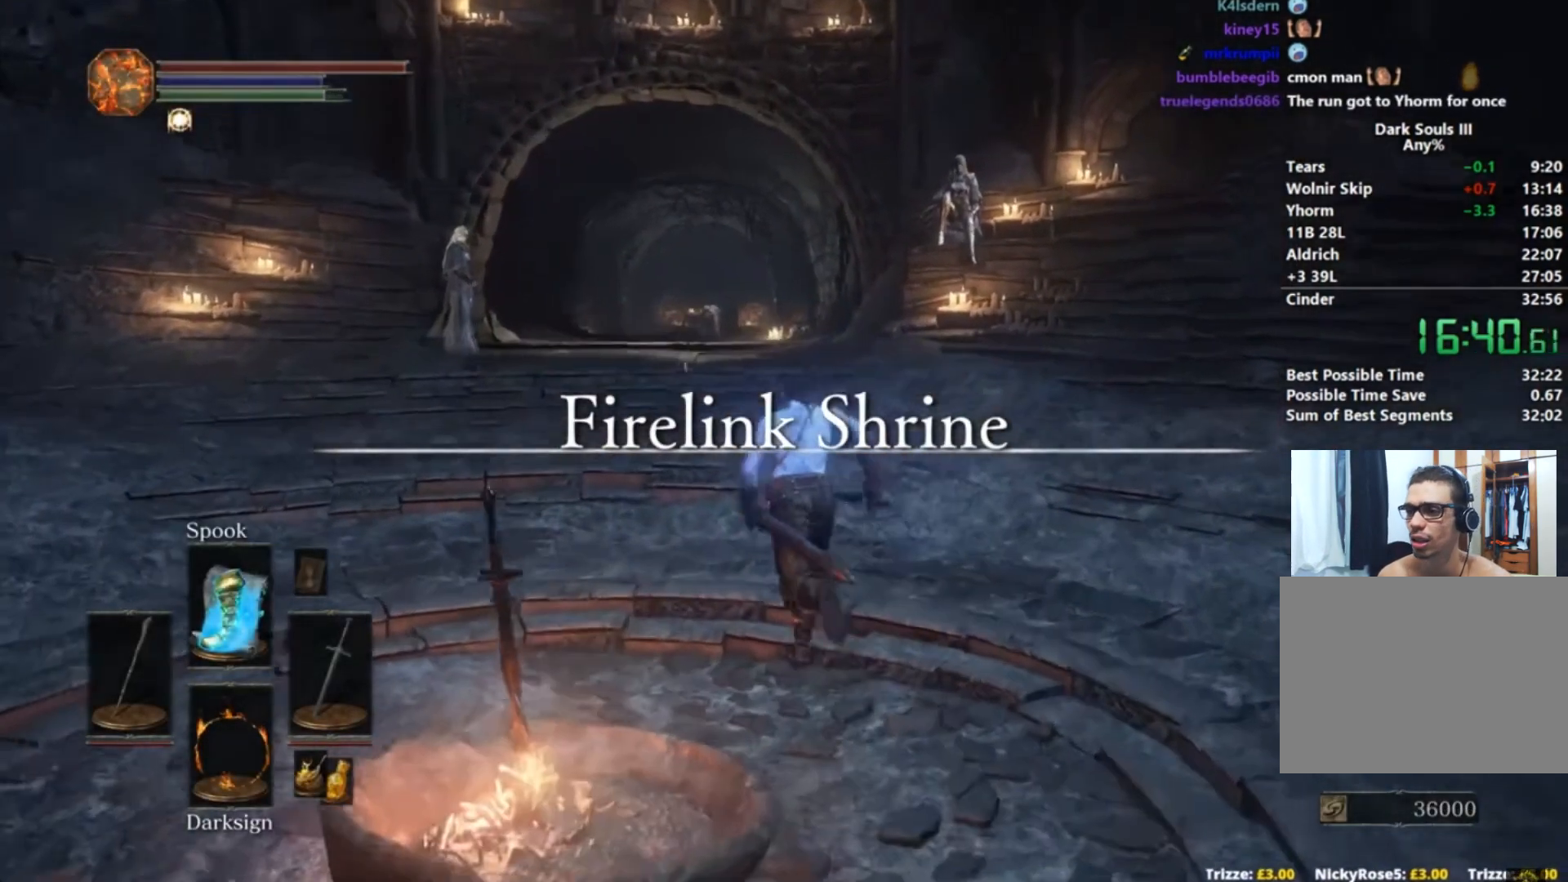
{"buttons": ["B"], "left_stick": "up", "right_stick": "down", "events": [[184, "right_stick", "down"]]}
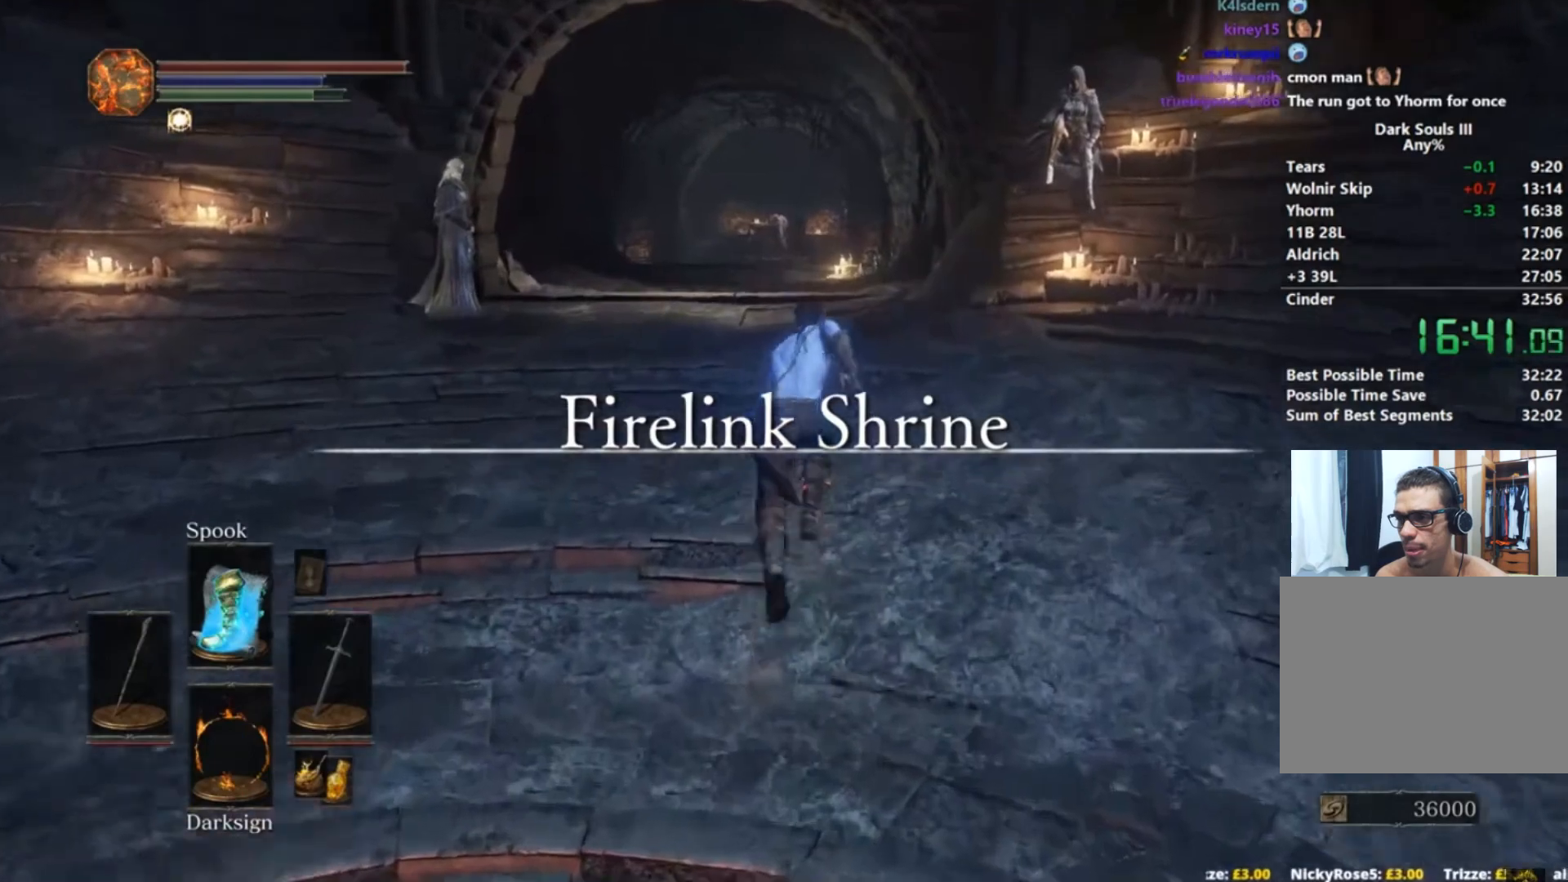
{"buttons": ["B"], "left_stick": "up", "right_stick": "down", "events": []}